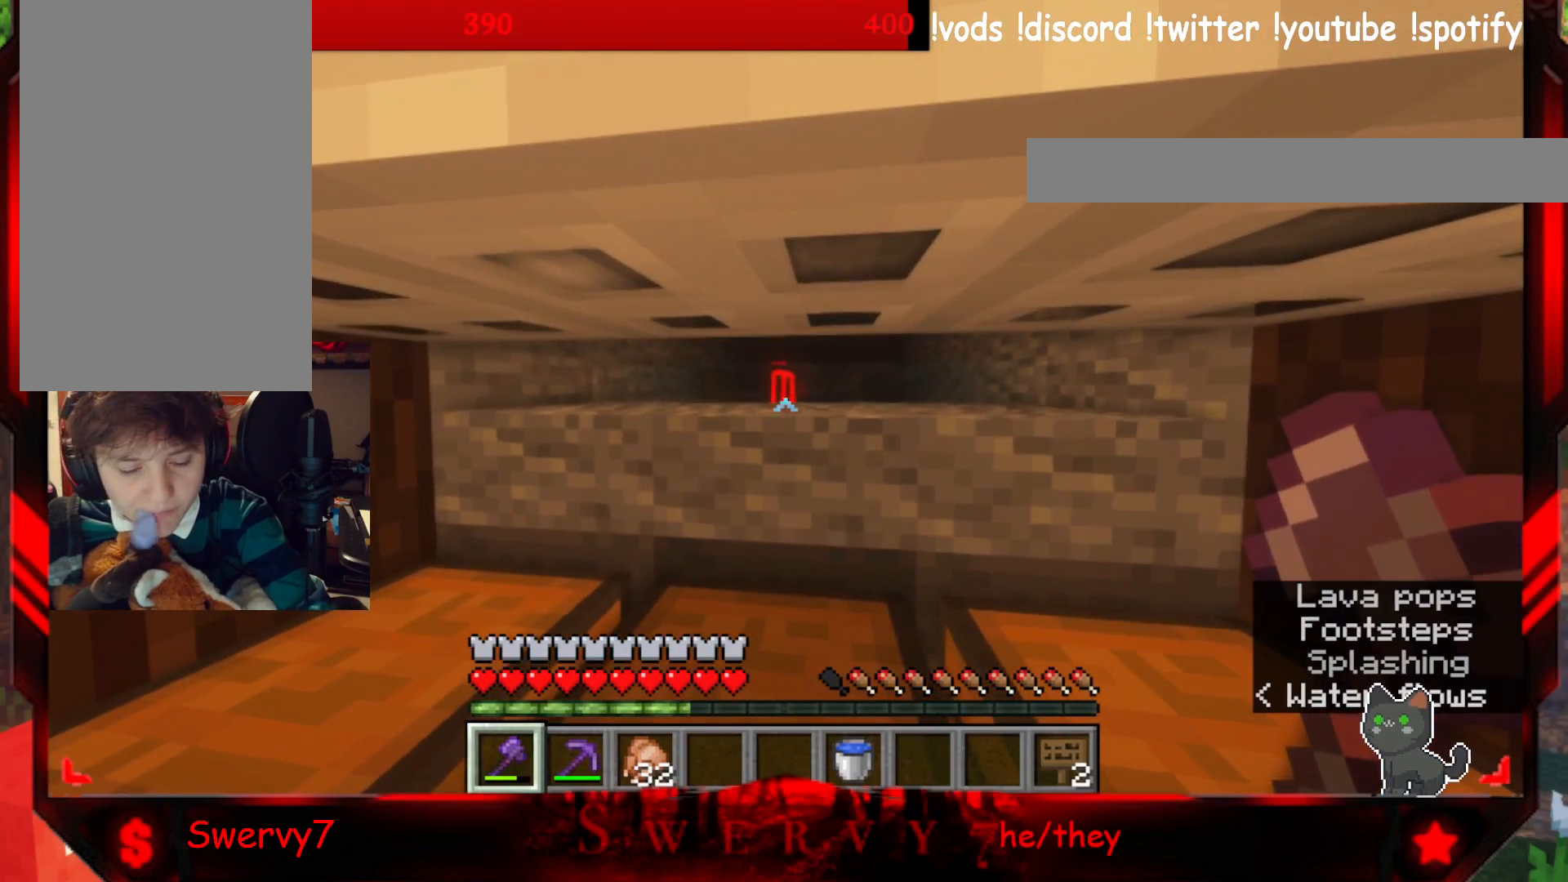
Gameplay with keyboard and mouse; each line is a JSON object with the keys and mouse buttons held at the frame after it. "events" lists presses ("down") and releases ("up") of "a", "d", "s", "w", "mouse_left" and "mouse_right" between this image and that frame as [ms after this image, input, new state], when the widget could be followed in between. "mouse_left", "mouse_right" = the "left", "right" buttons of the "mouse" list. No other keys are recorded. Fast repeated clicks can show as one long hold. Mouse movement is not recorded.
{"keys": [], "mouse": [], "events": []}
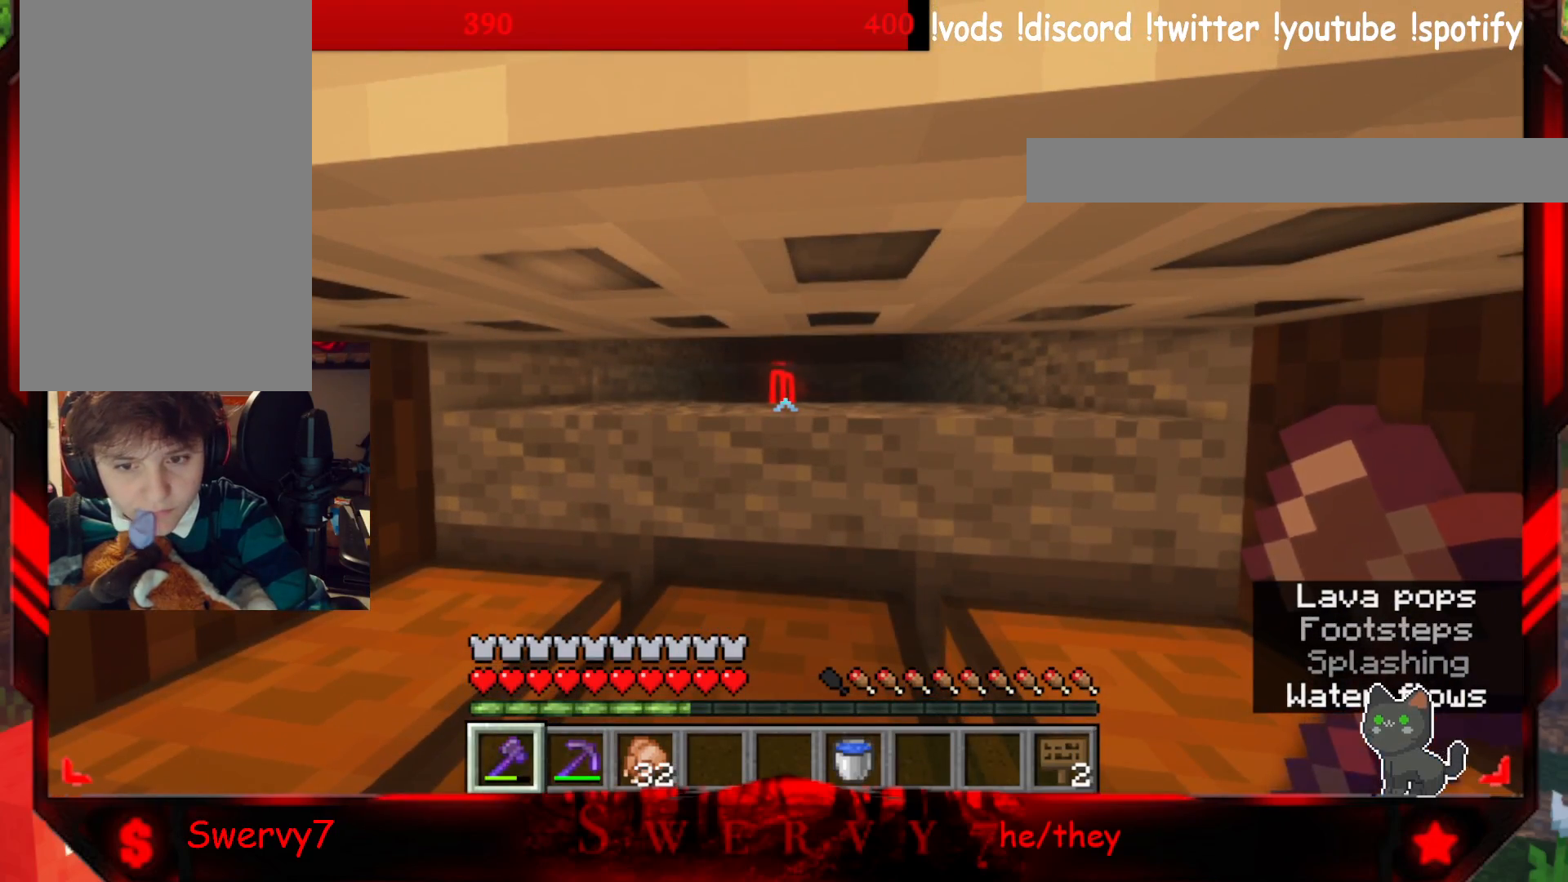
{"keys": [], "mouse": [], "events": []}
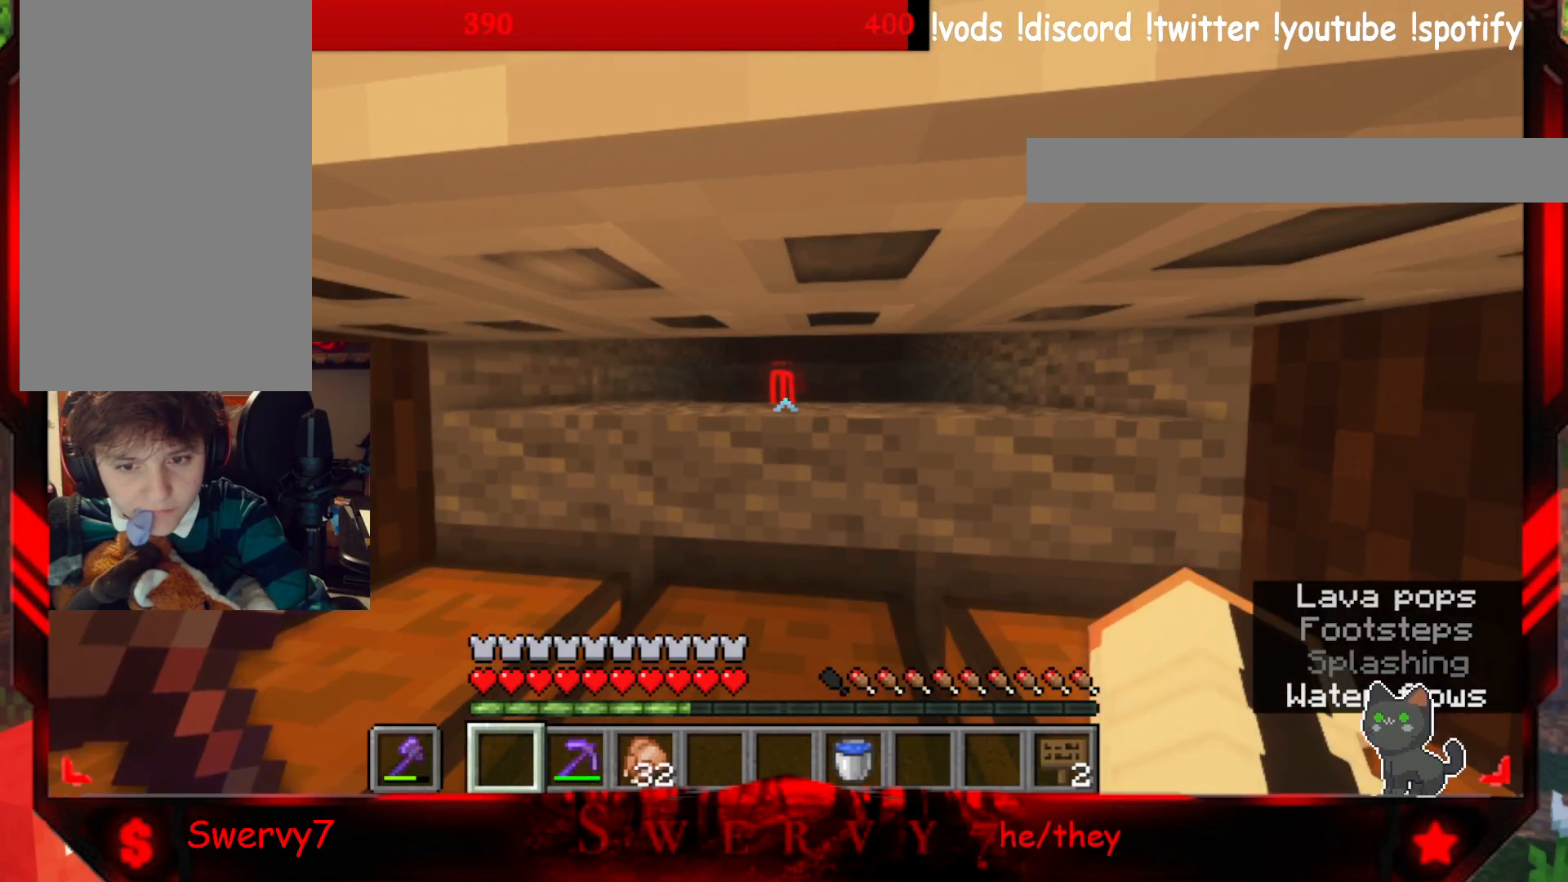
{"keys": ["w"], "mouse": [], "events": [[333, "w", "down"]]}
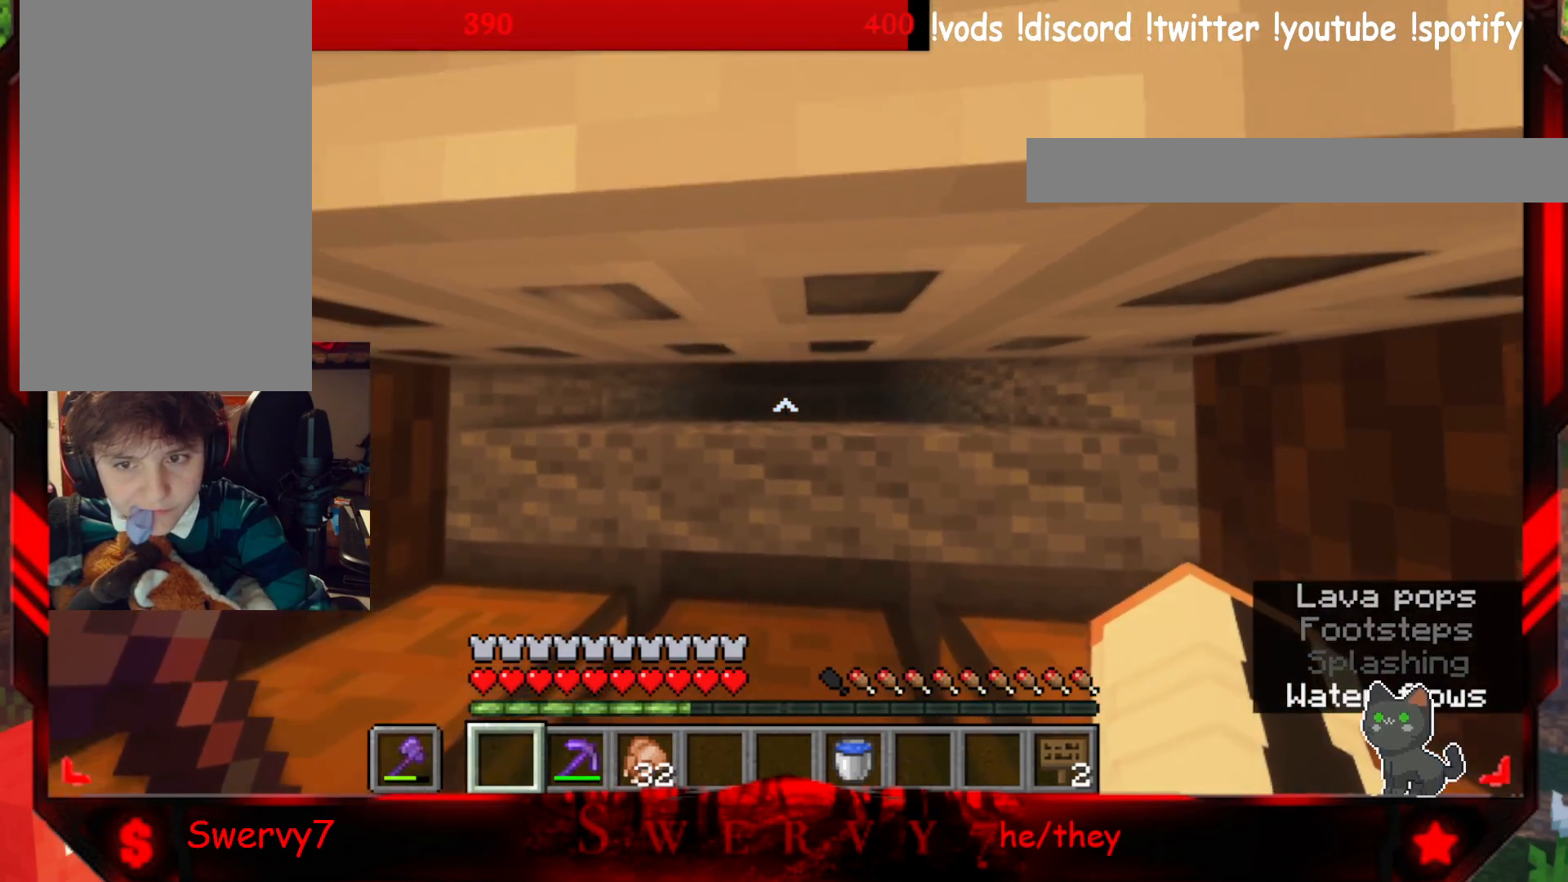
{"keys": ["w"], "mouse": [], "events": []}
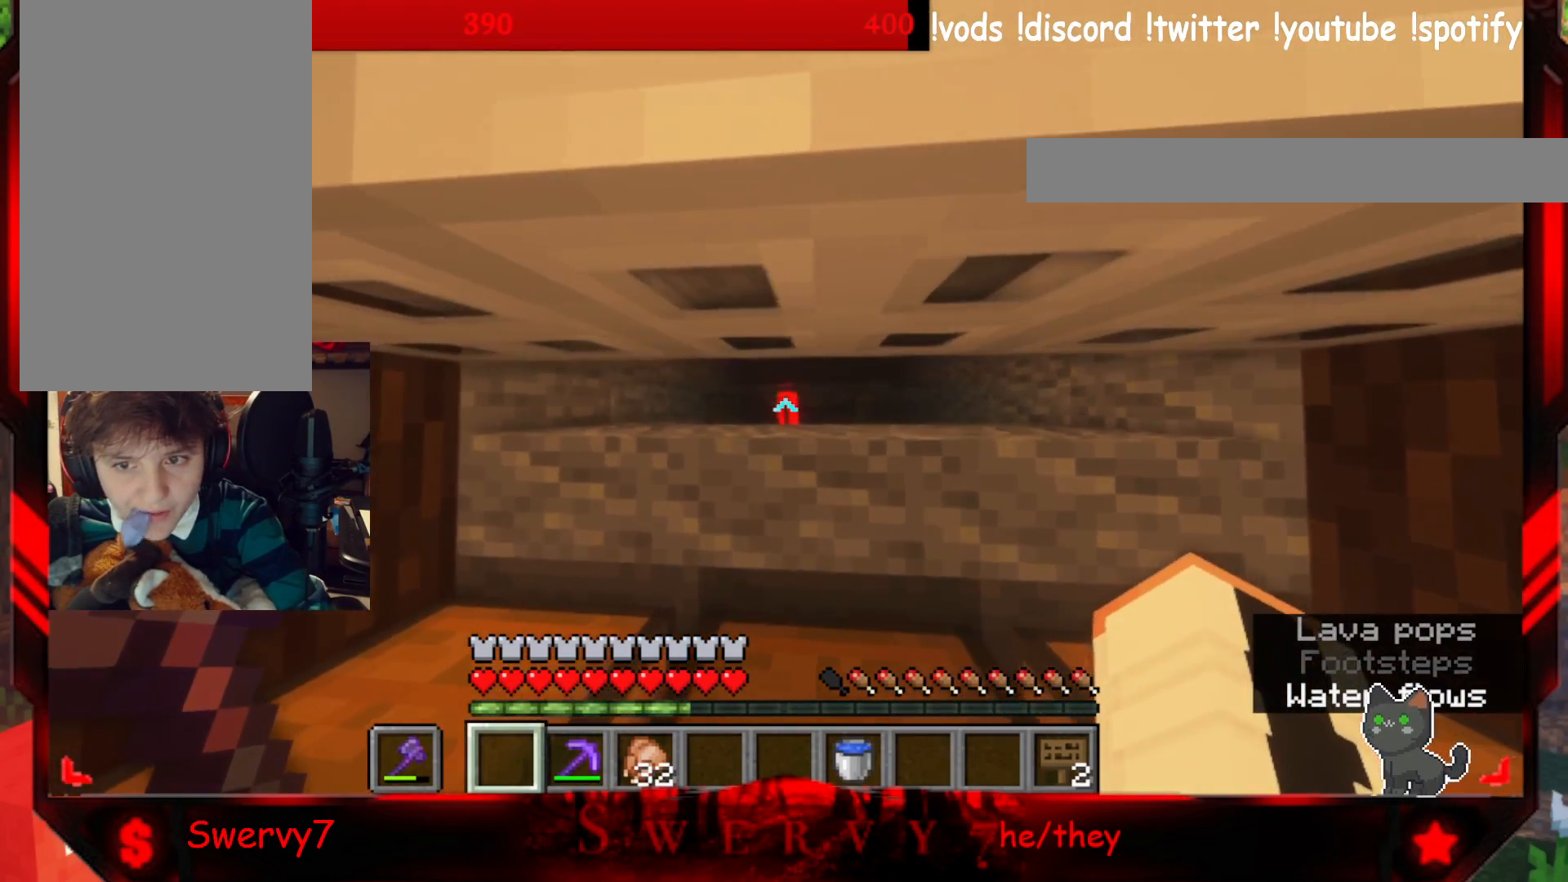
{"keys": [], "mouse": [], "events": [[17, "w", "up"]]}
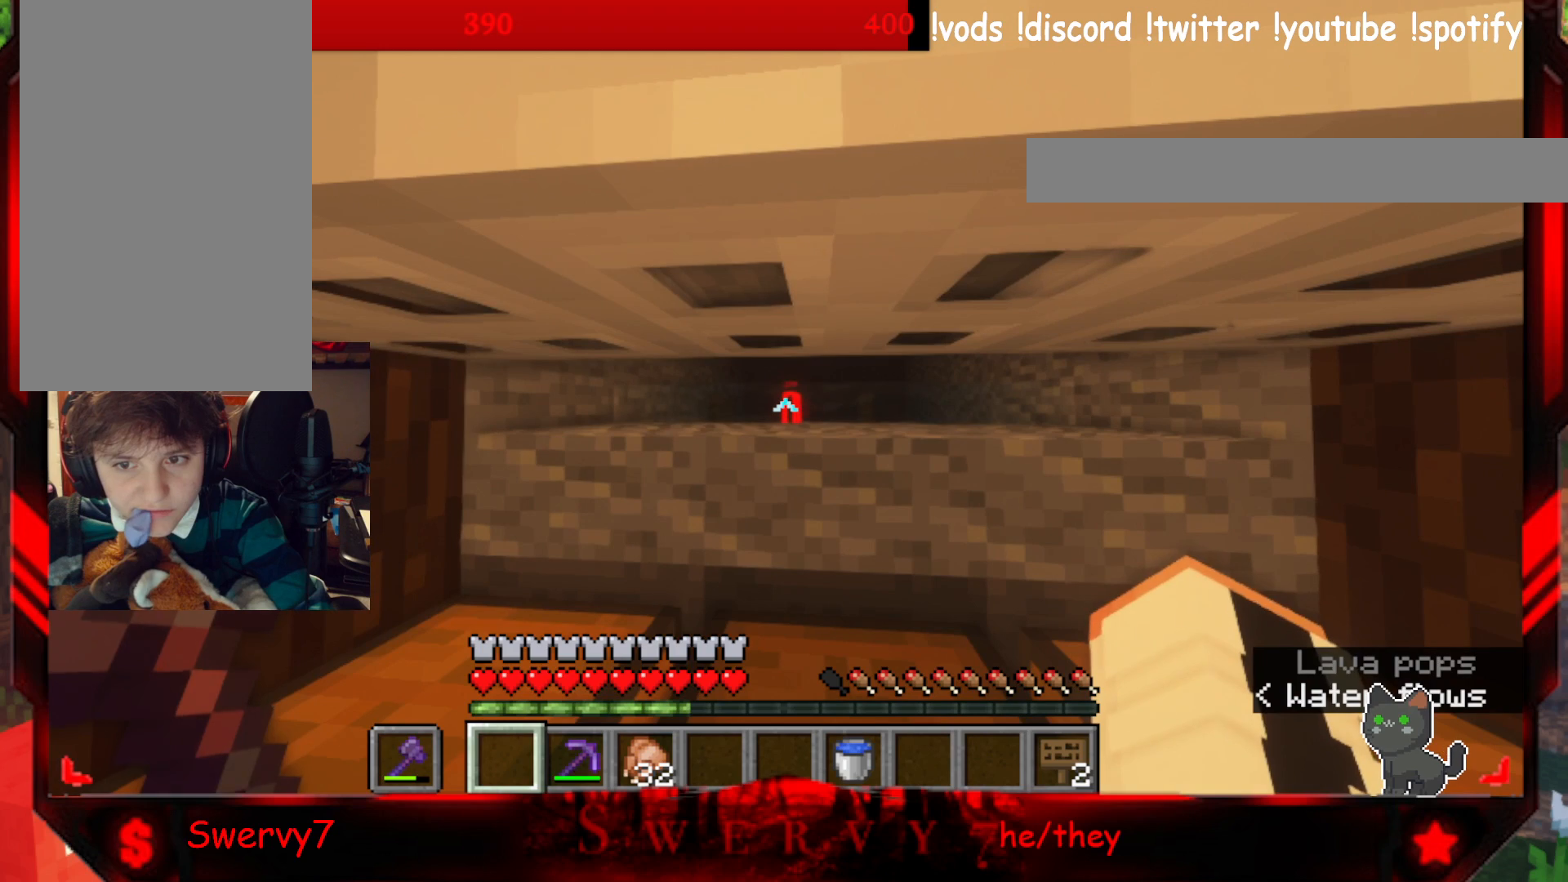
{"keys": [], "mouse": [], "events": []}
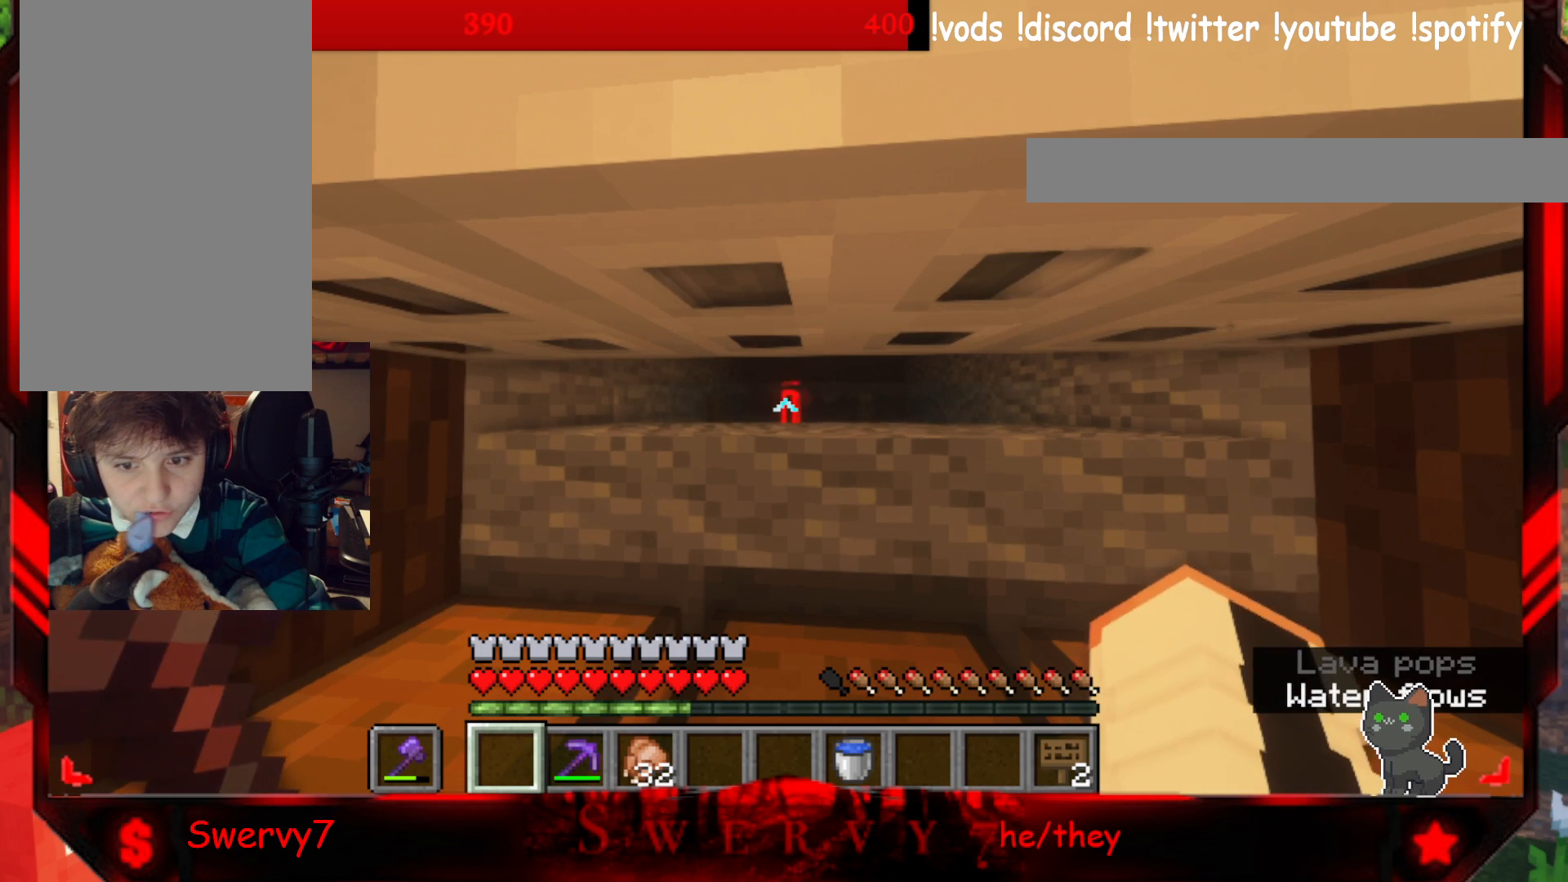
{"keys": [], "mouse": [], "events": []}
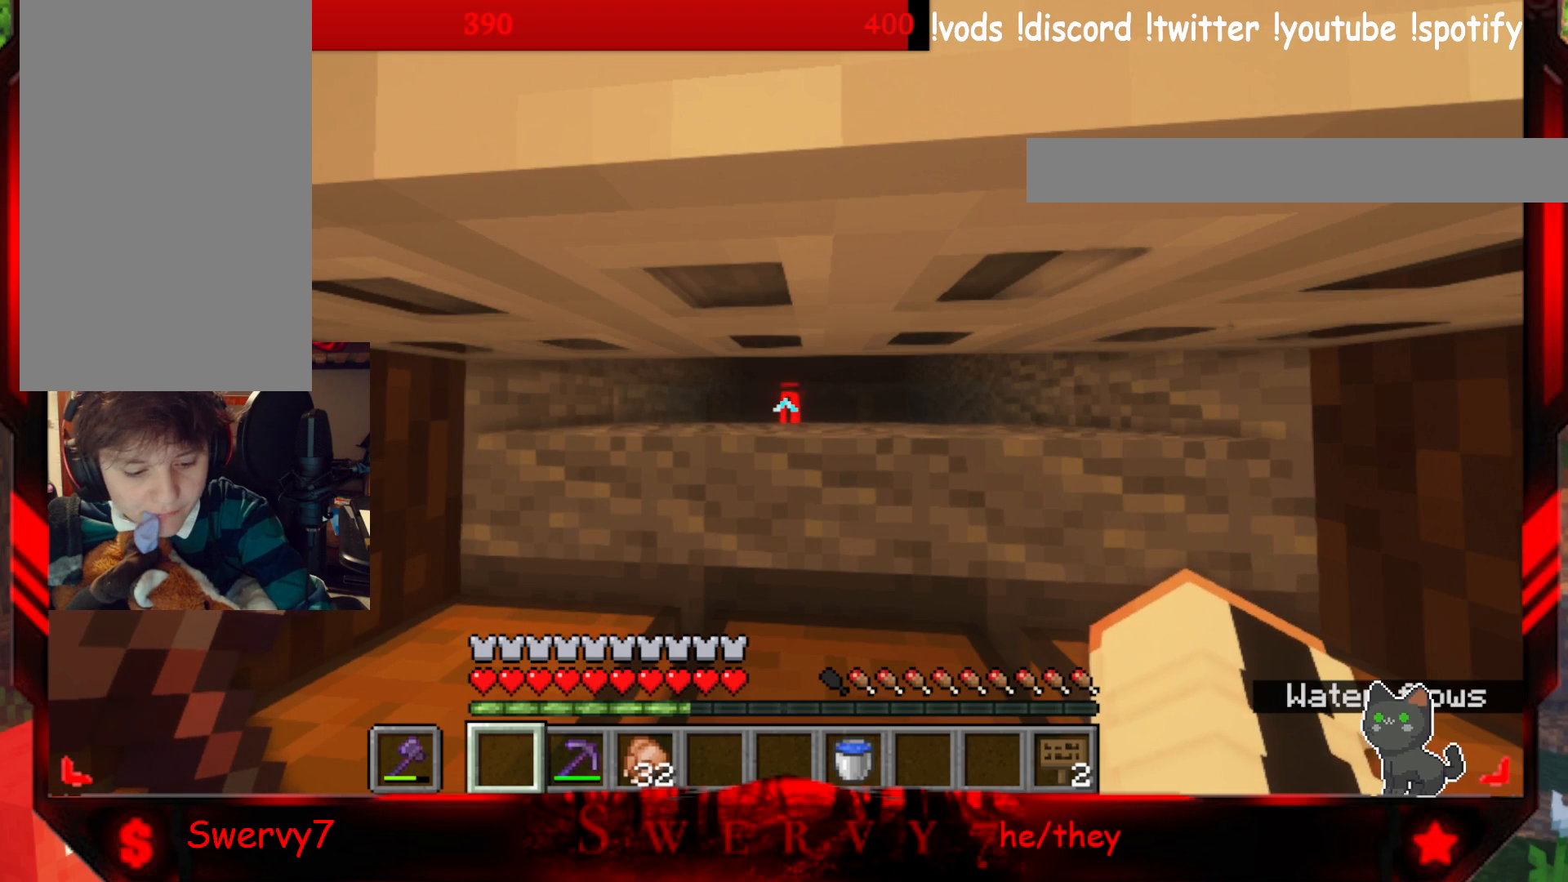
{"keys": [], "mouse": [], "events": []}
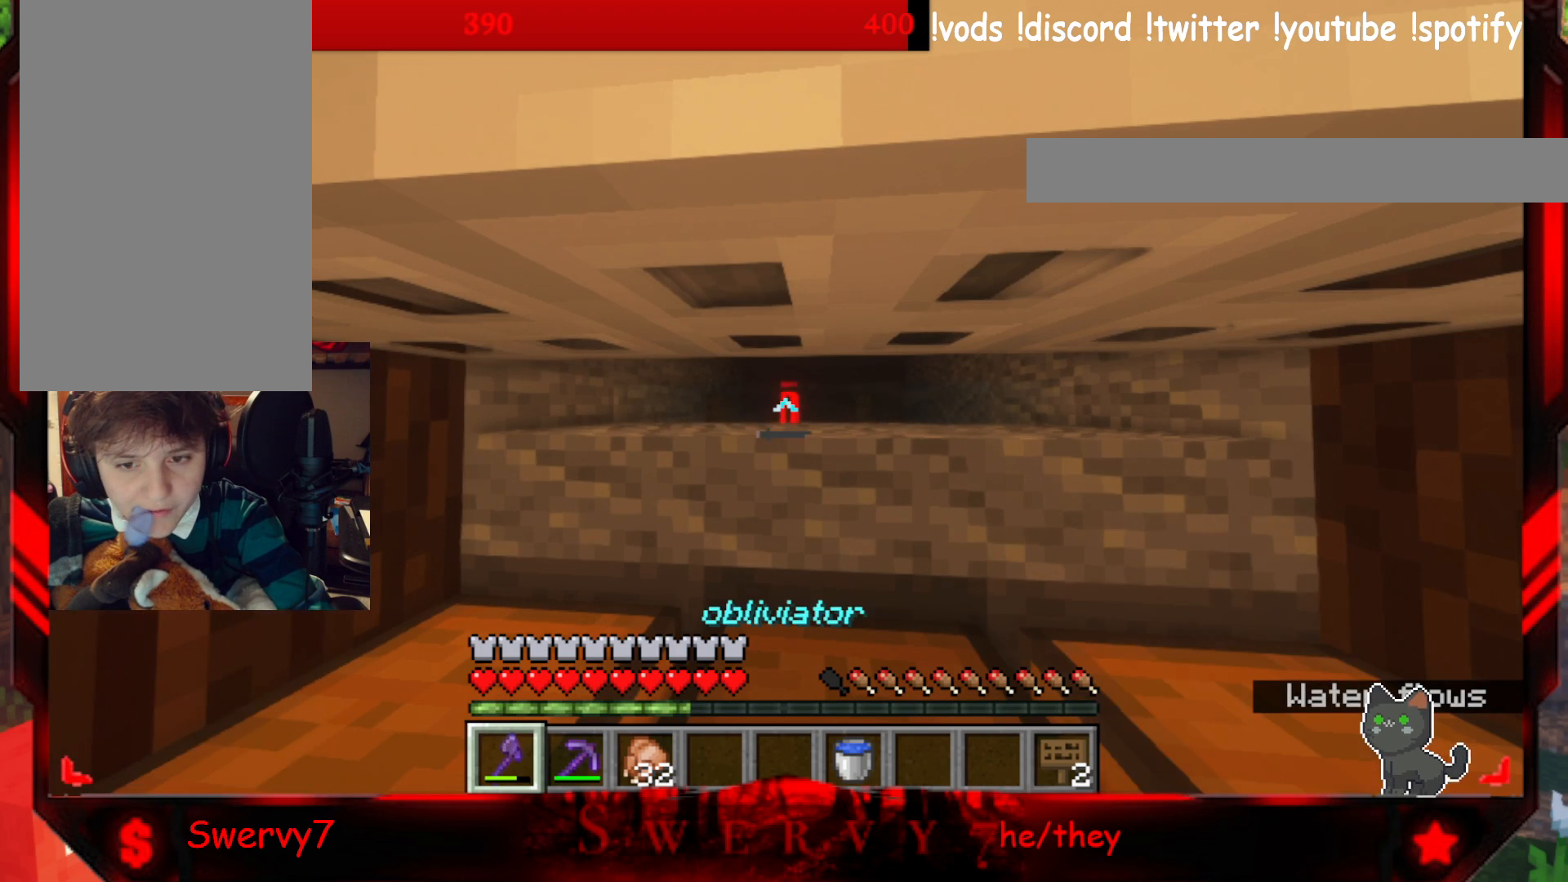
{"keys": [], "mouse": [], "events": []}
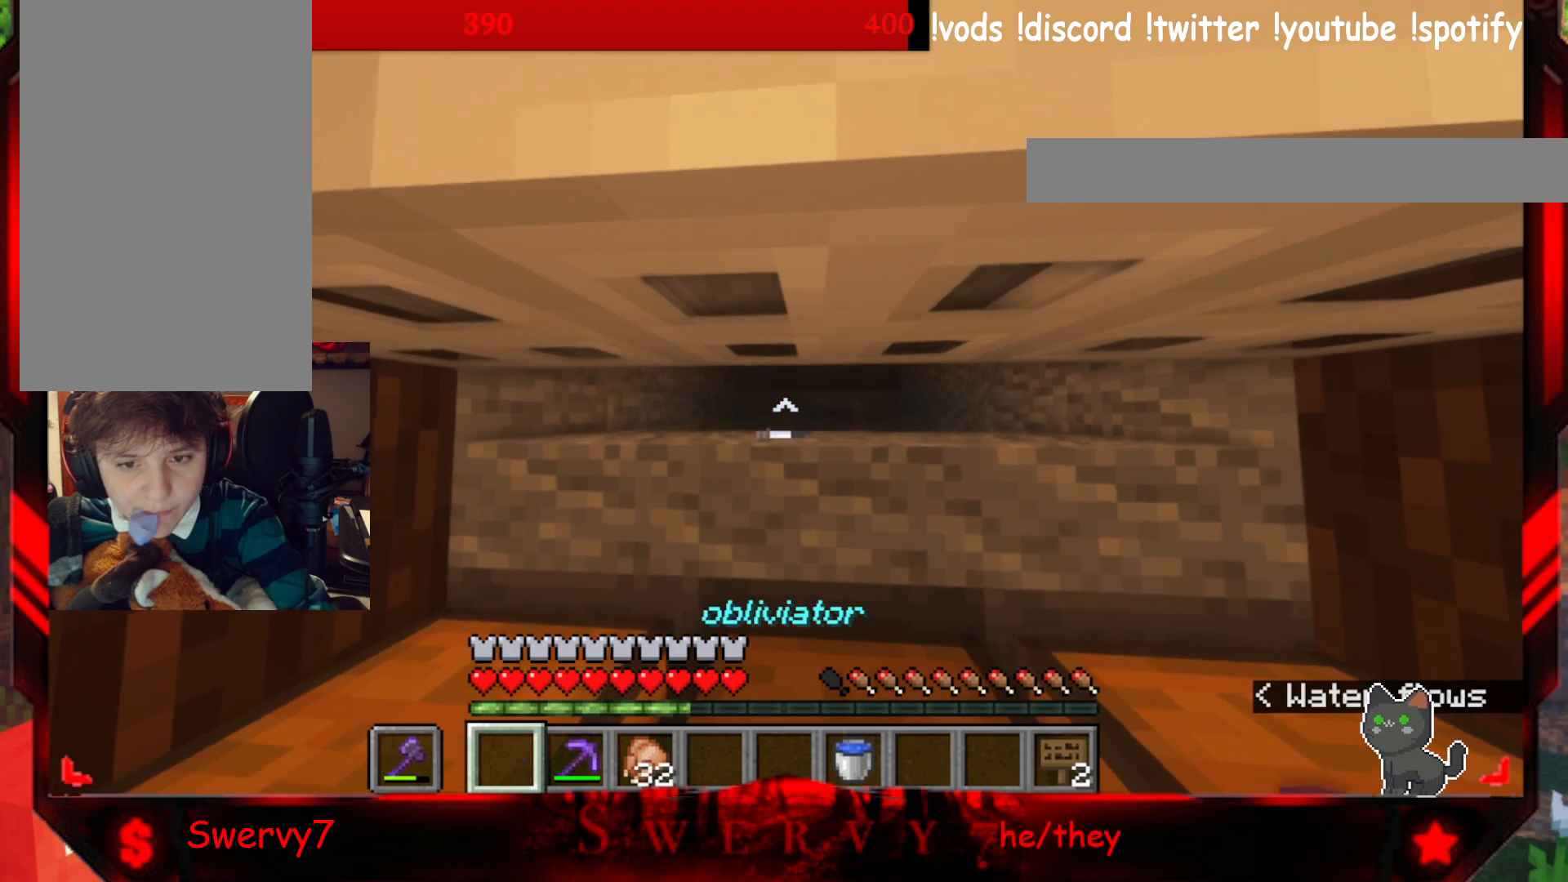
{"keys": [], "mouse": [], "events": []}
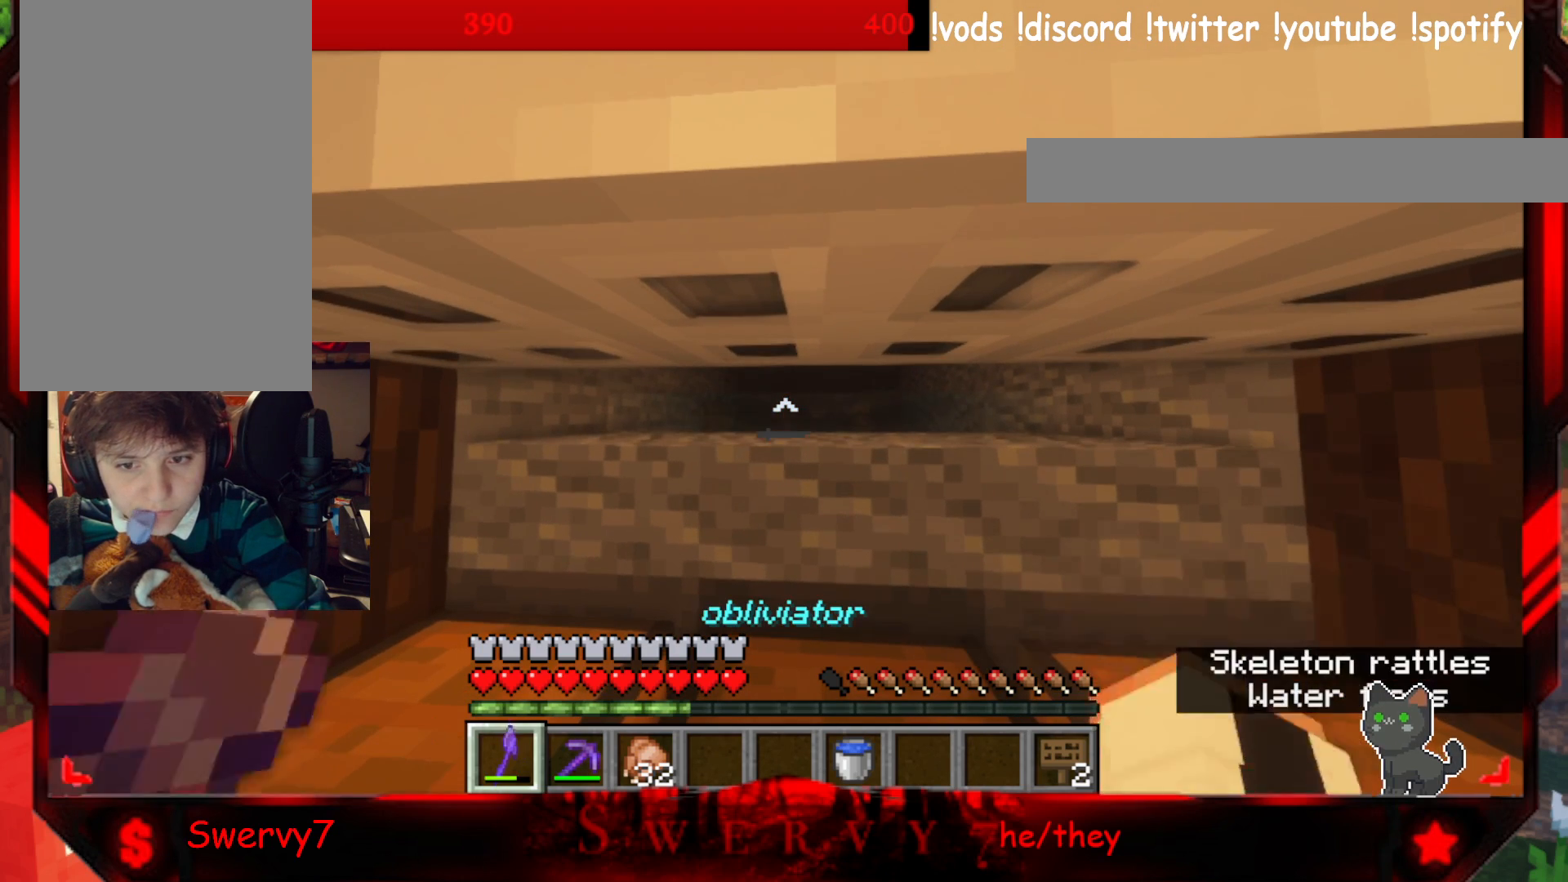
{"keys": ["w"], "mouse": [], "events": [[250, "w", "down"]]}
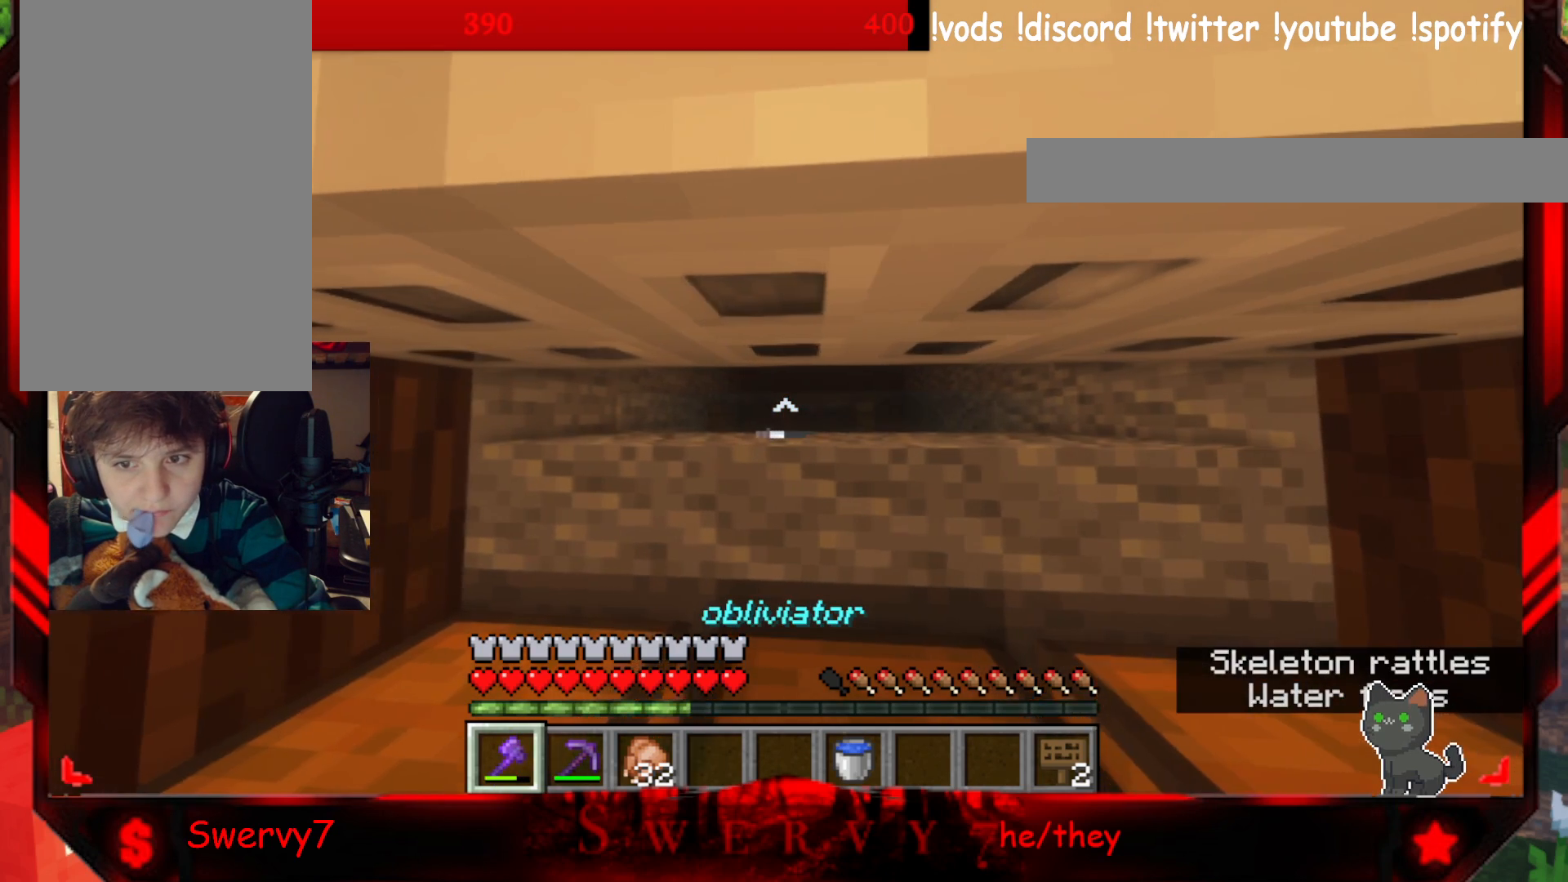
{"keys": ["w"], "mouse": [], "events": []}
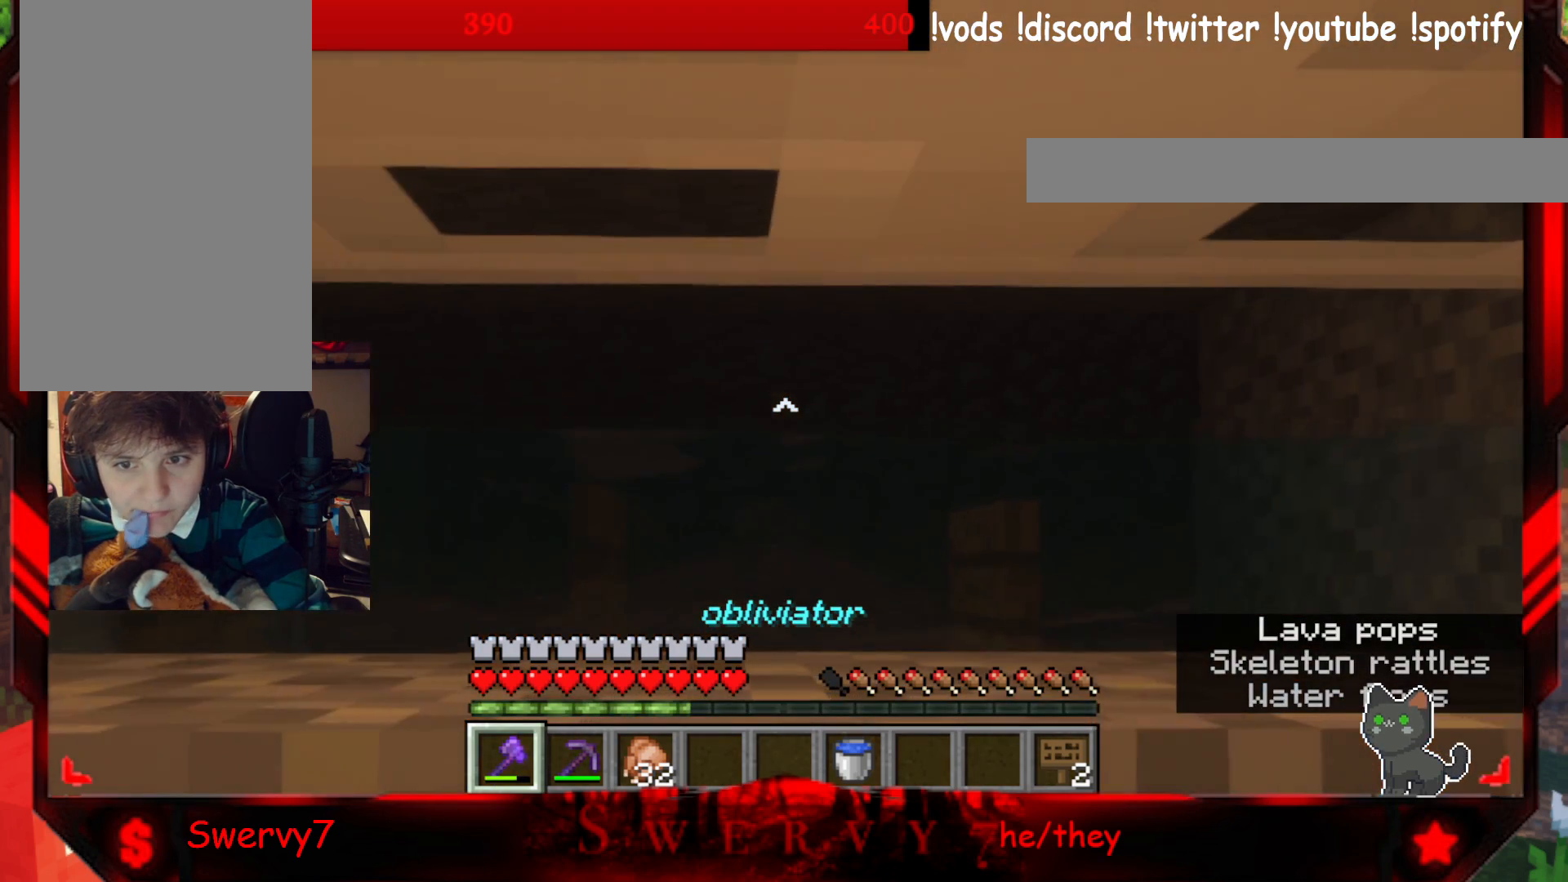
{"keys": ["w"], "mouse": [], "events": []}
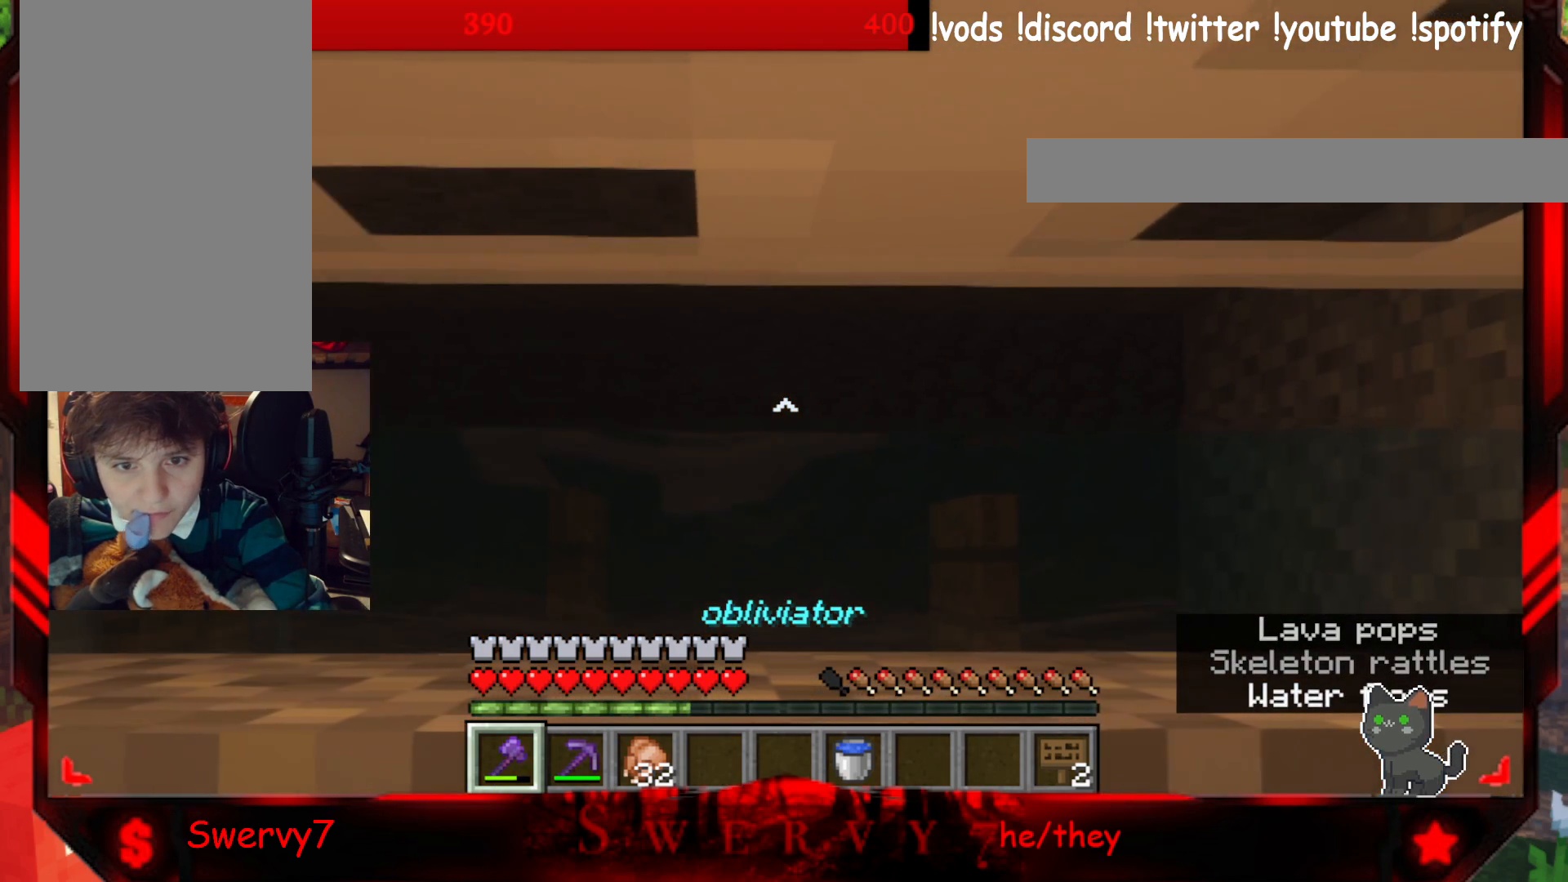
{"keys": [], "mouse": [], "events": [[383, "w", "up"]]}
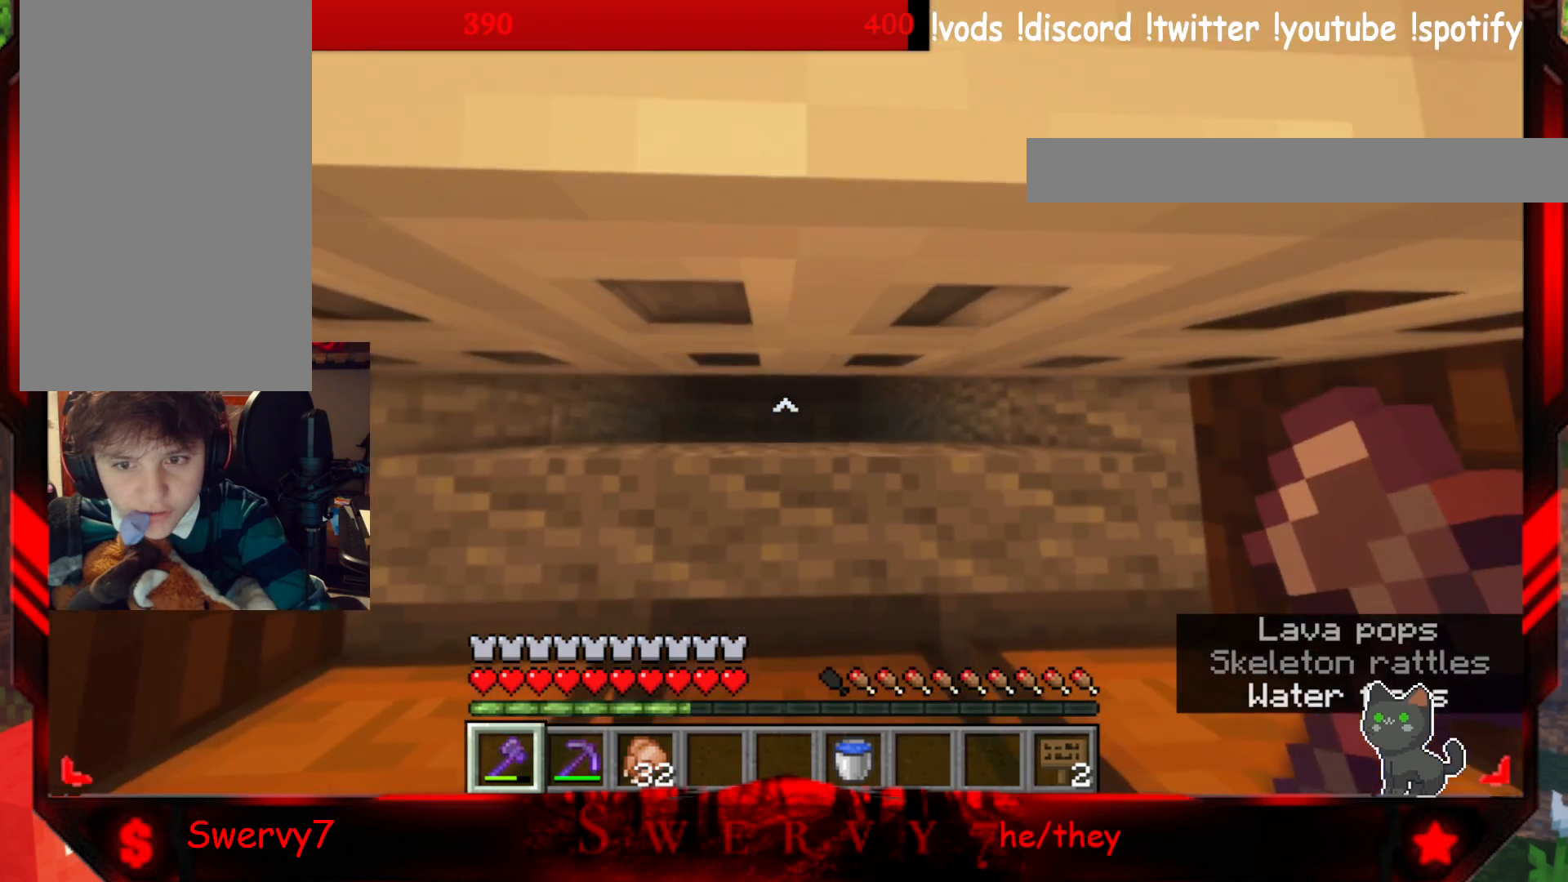
{"keys": ["s"], "mouse": [], "events": [[50, "s", "down"]]}
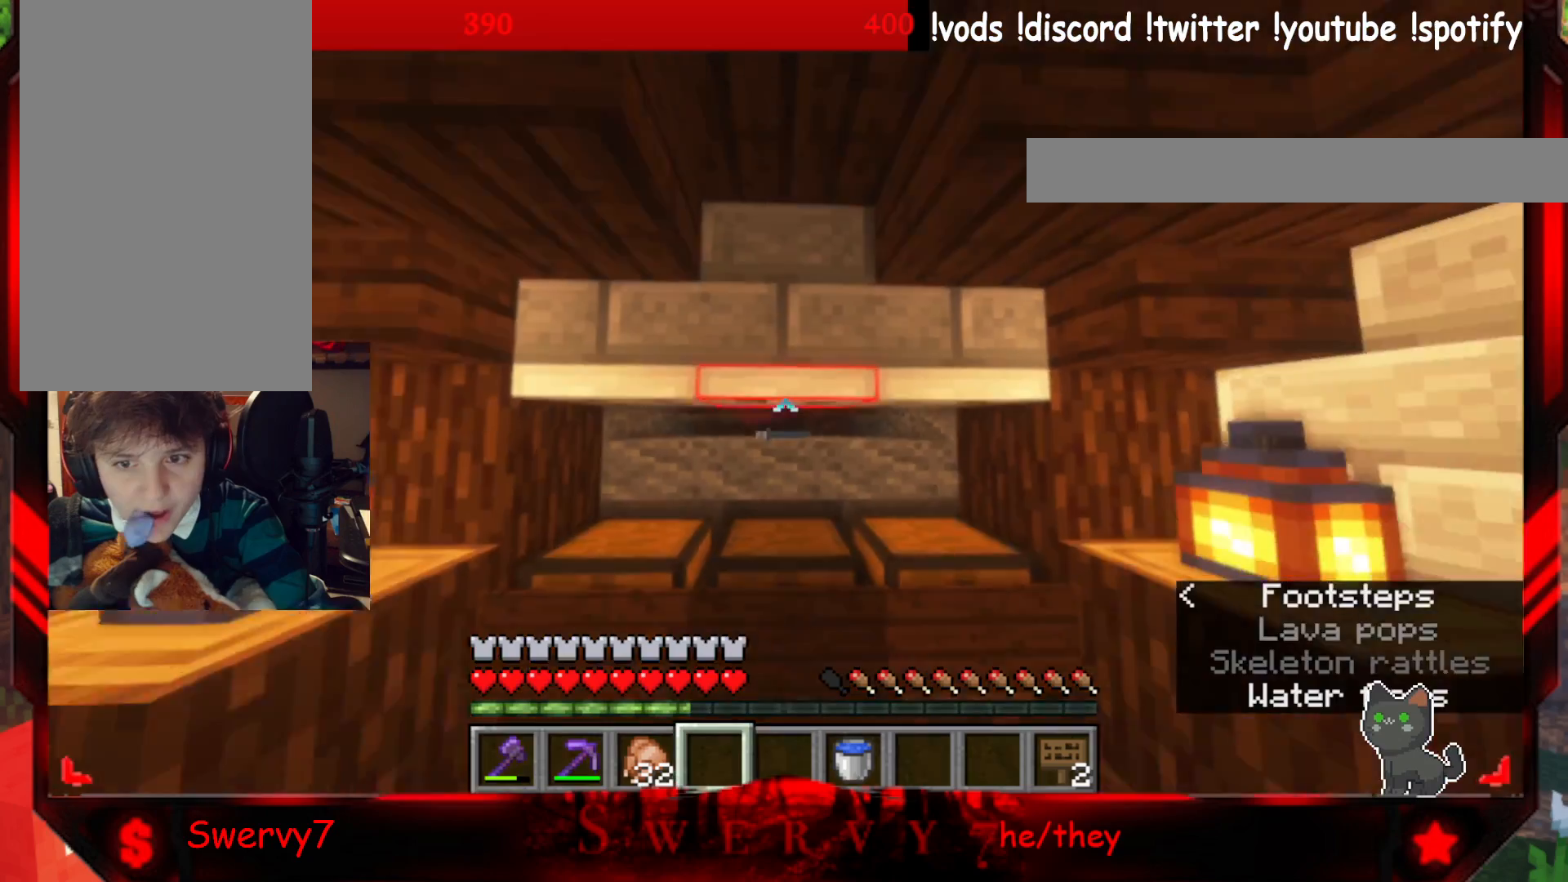
{"keys": ["w"], "mouse": [], "events": [[67, "d", "down"], [233, "s", "up"], [417, "w", "down"], [483, "d", "up"]]}
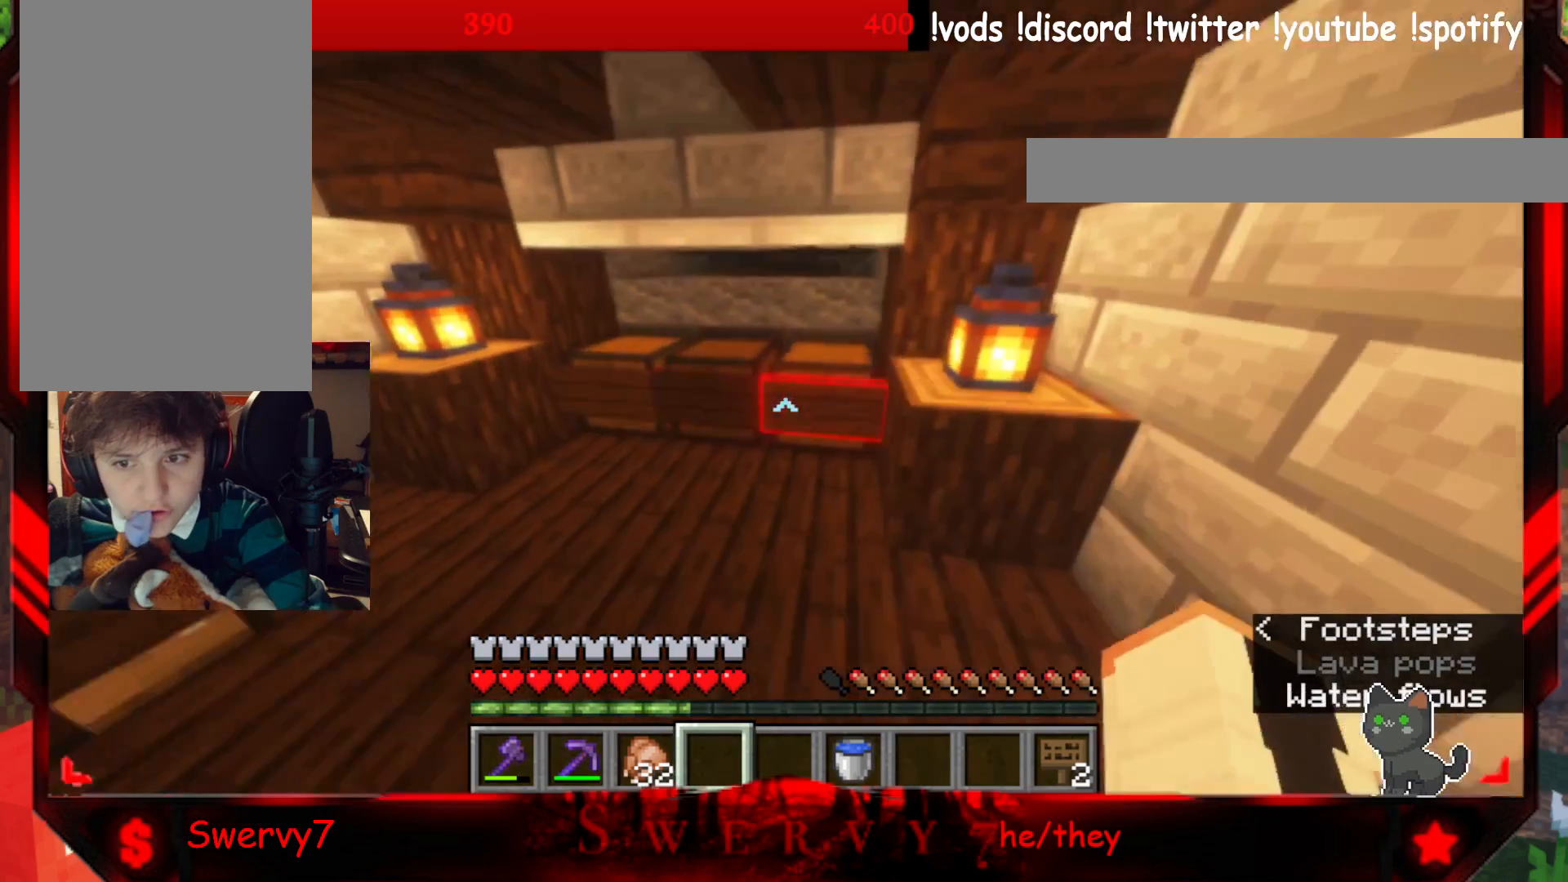
{"keys": ["w"], "mouse": [], "events": []}
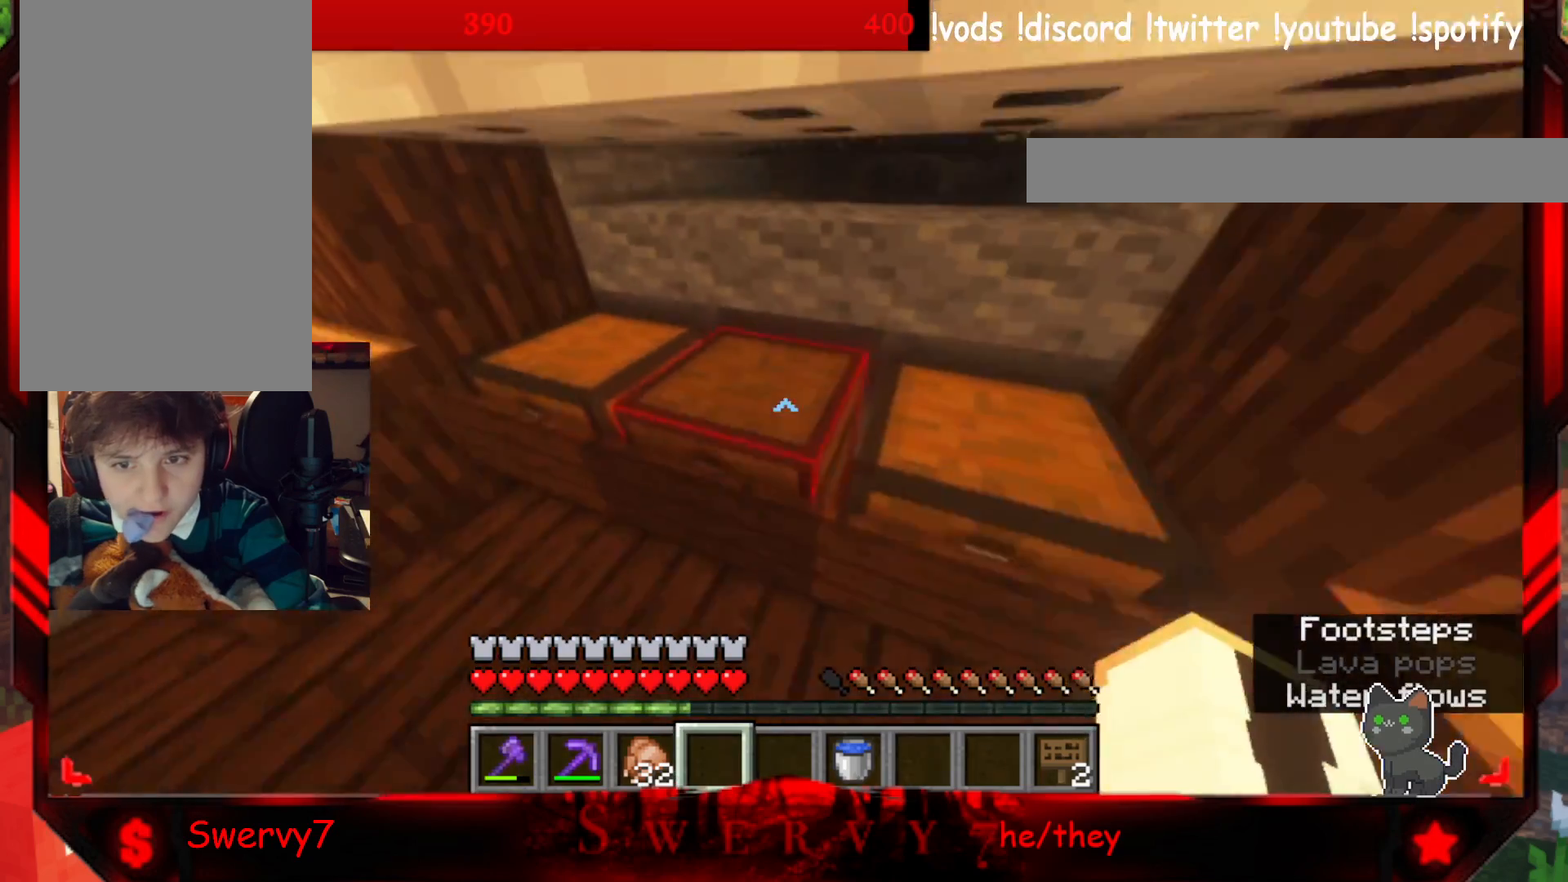
{"keys": [], "mouse": [], "events": [[17, "mouse_right", "down"], [67, "w", "up"], [233, "mouse_right", "up"]]}
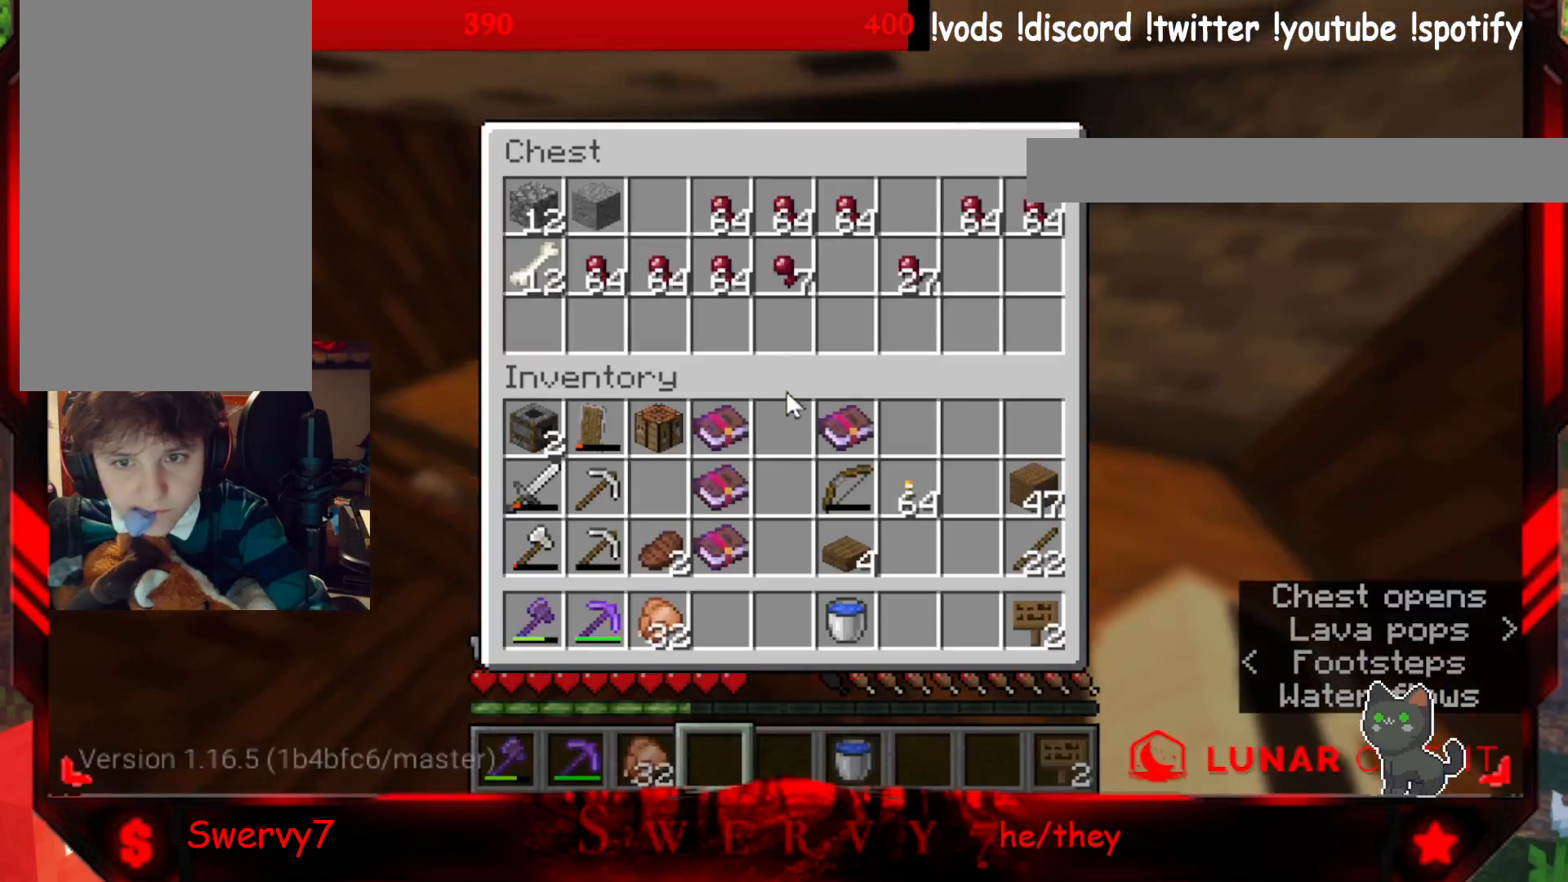
{"keys": [], "mouse": [], "events": []}
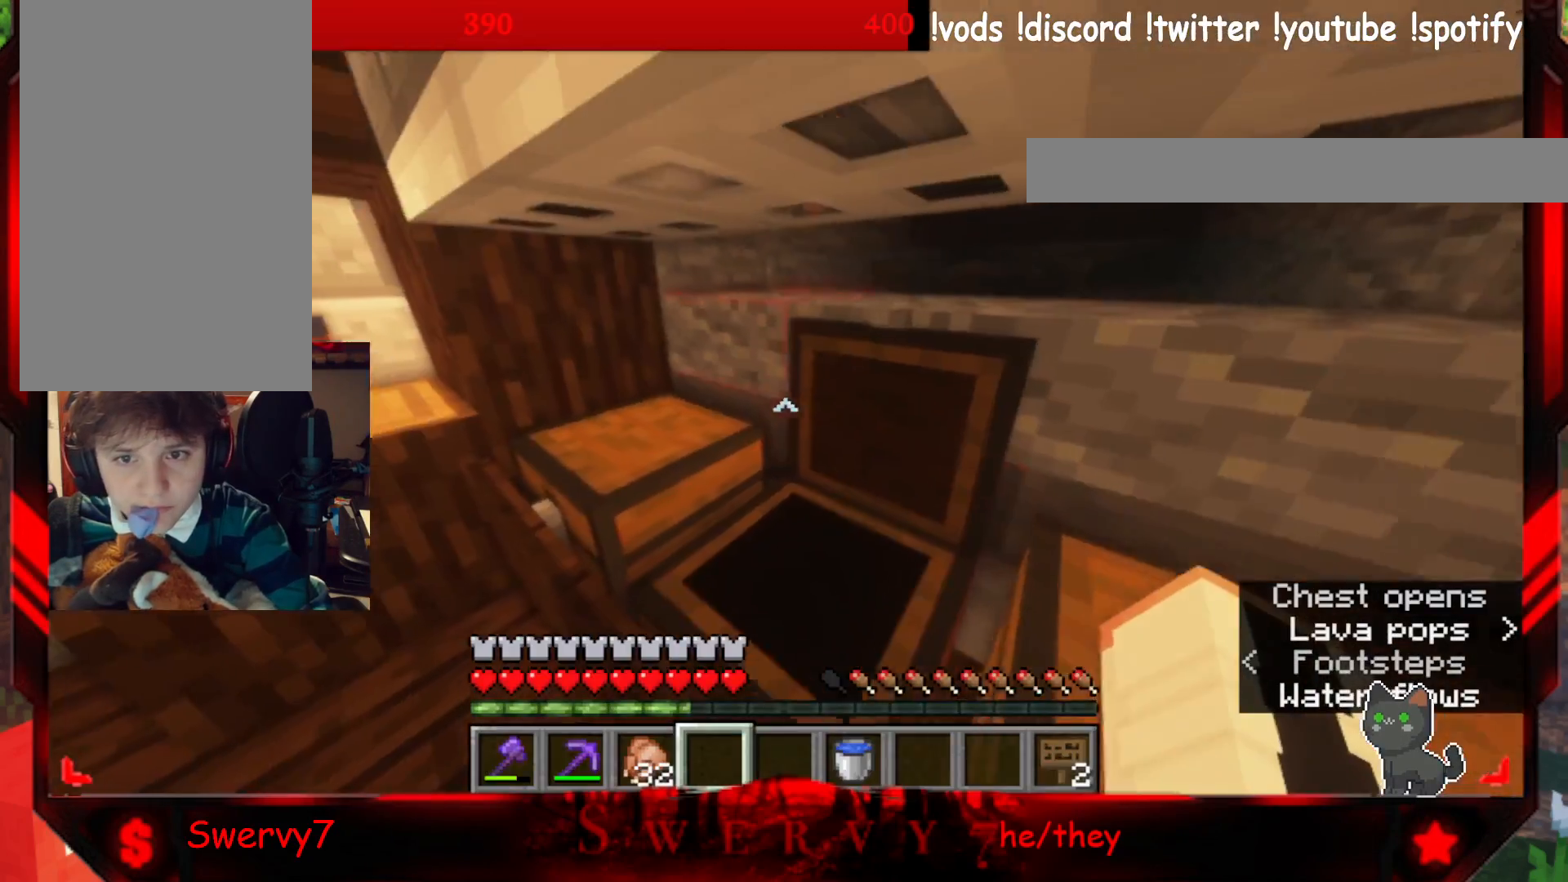
{"keys": [], "mouse": ["right"], "events": [[117, "mouse_right", "down"], [300, "mouse_right", "up"], [383, "mouse_right", "down"]]}
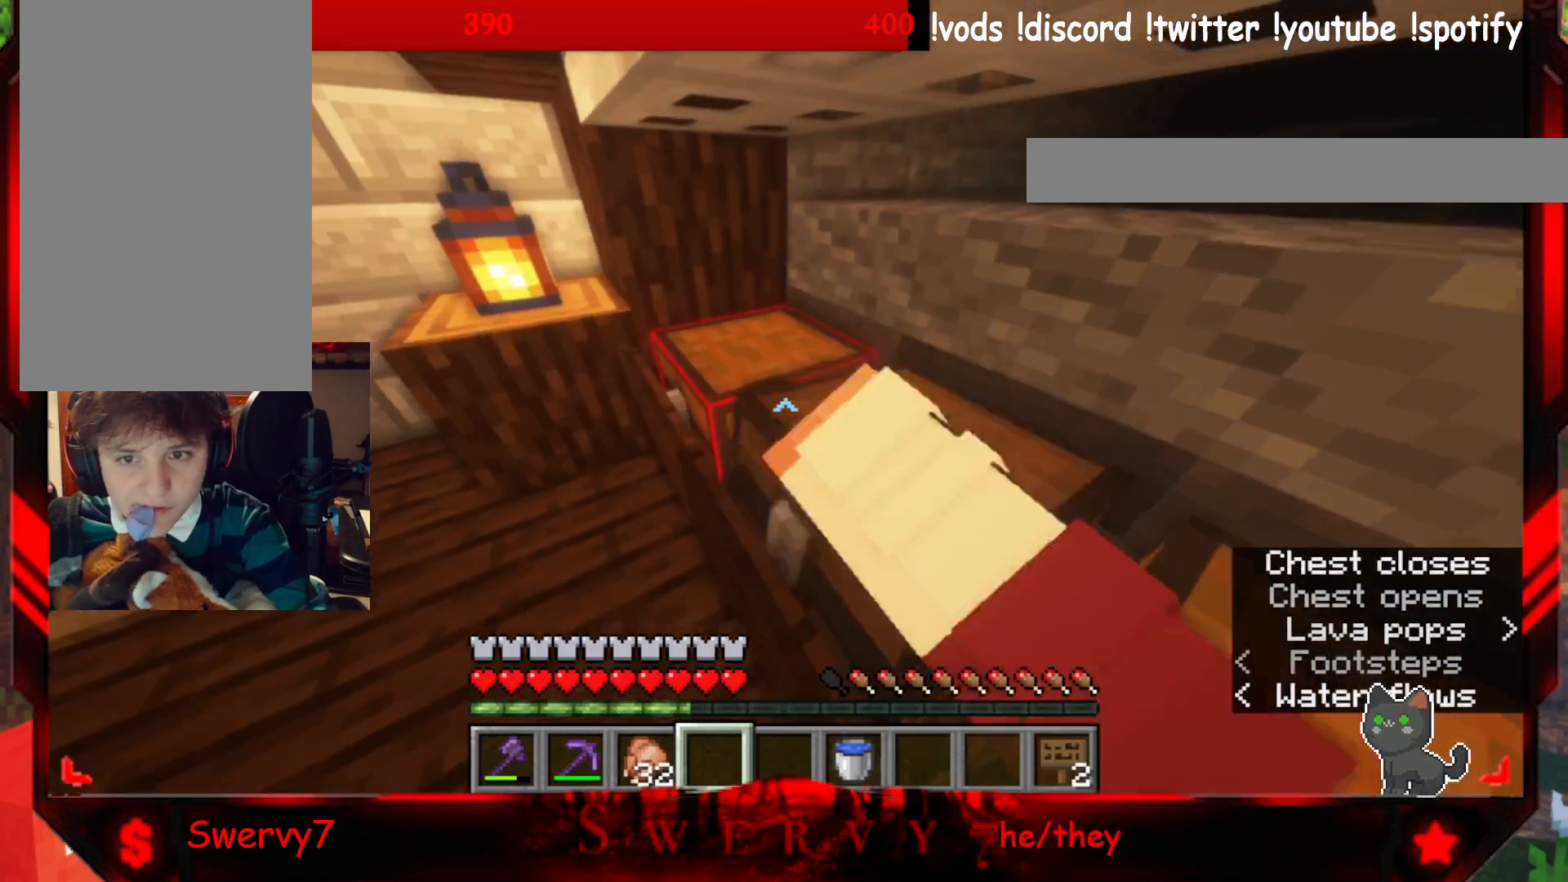
{"keys": [], "mouse": [], "events": [[133, "mouse_right", "up"]]}
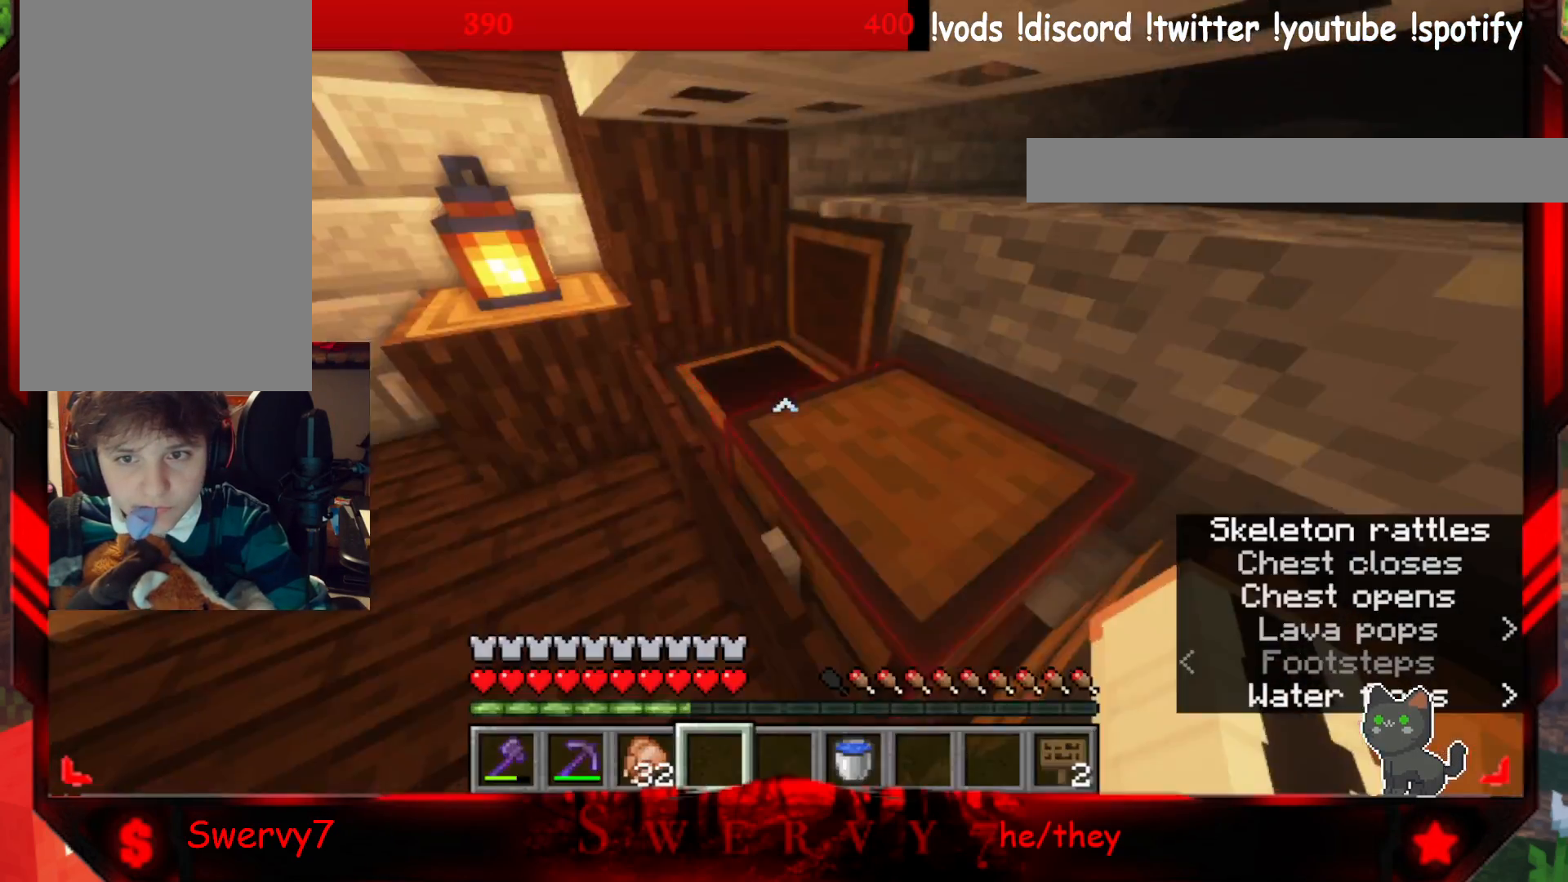
{"keys": [], "mouse": [], "events": [[117, "mouse_right", "down"], [350, "mouse_right", "up"]]}
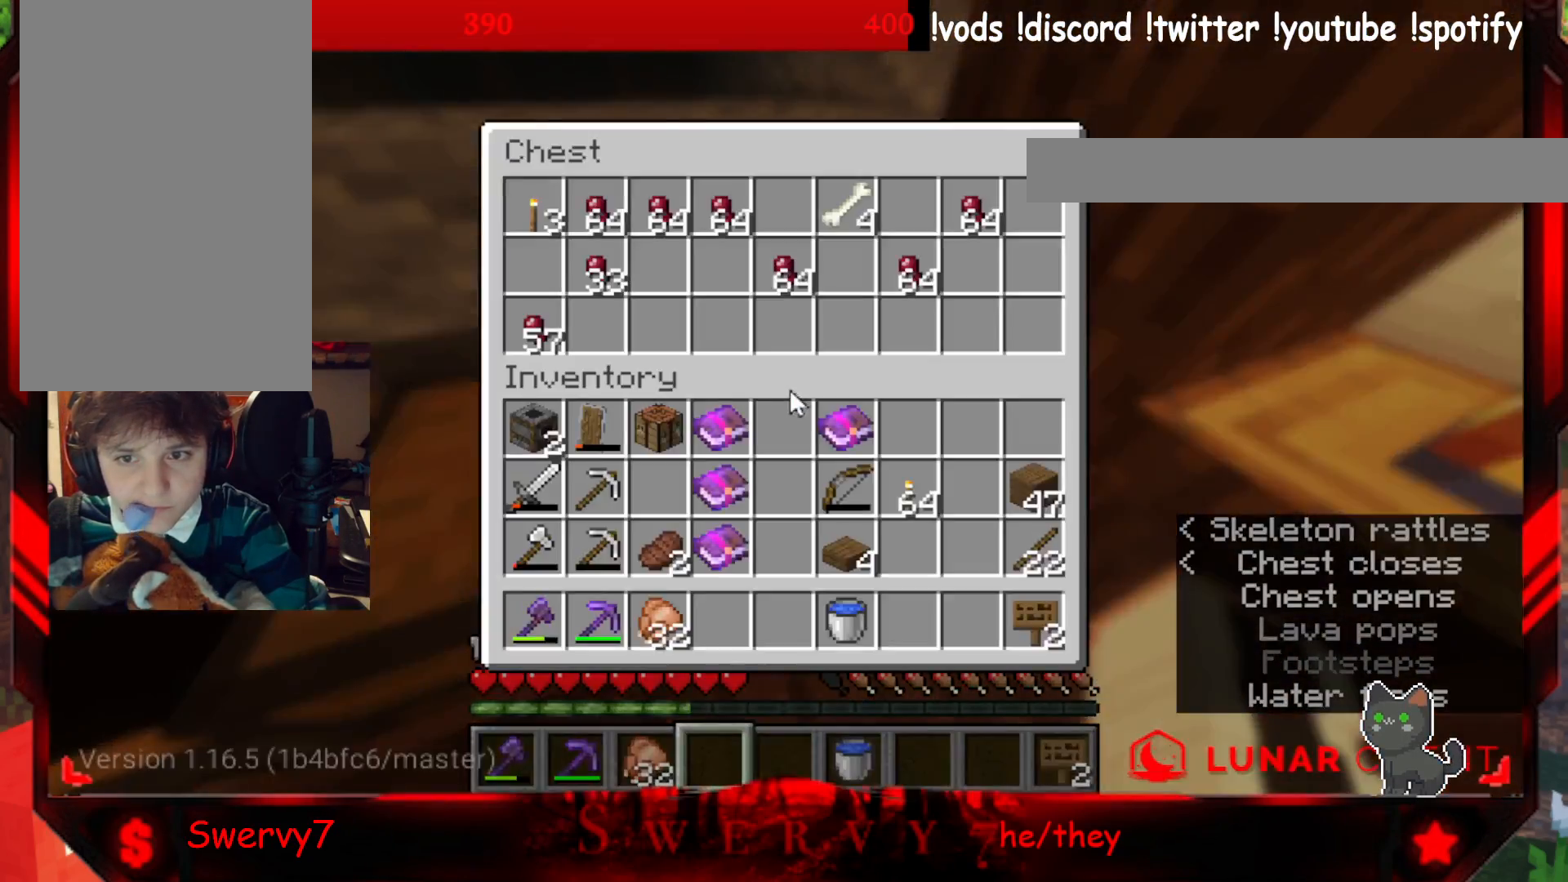
{"keys": [], "mouse": [], "events": []}
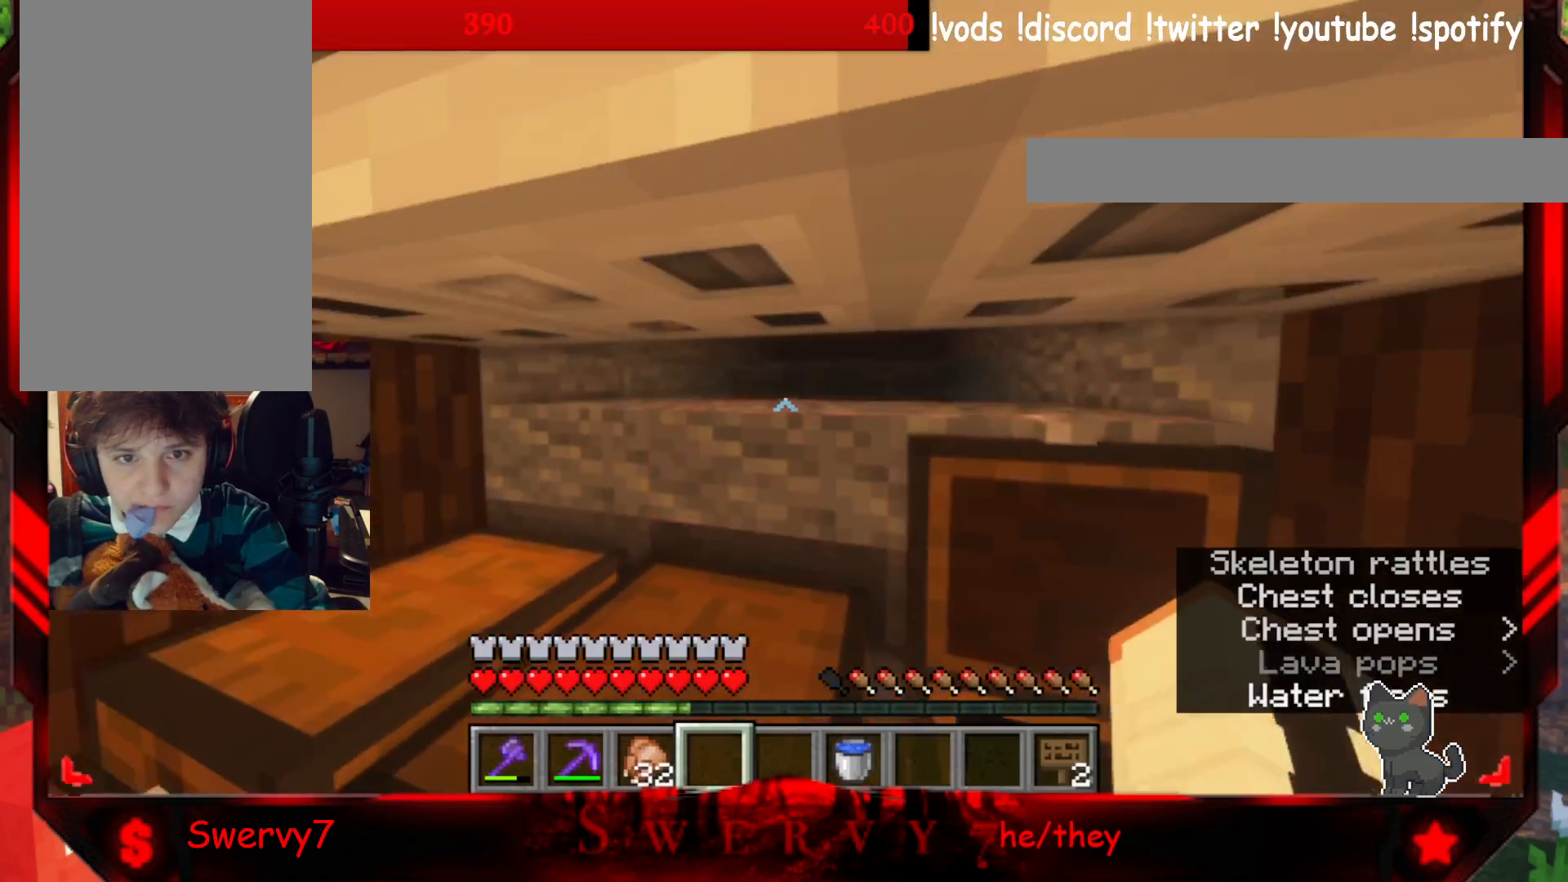
{"keys": ["w"], "mouse": [], "events": [[67, "w", "down"]]}
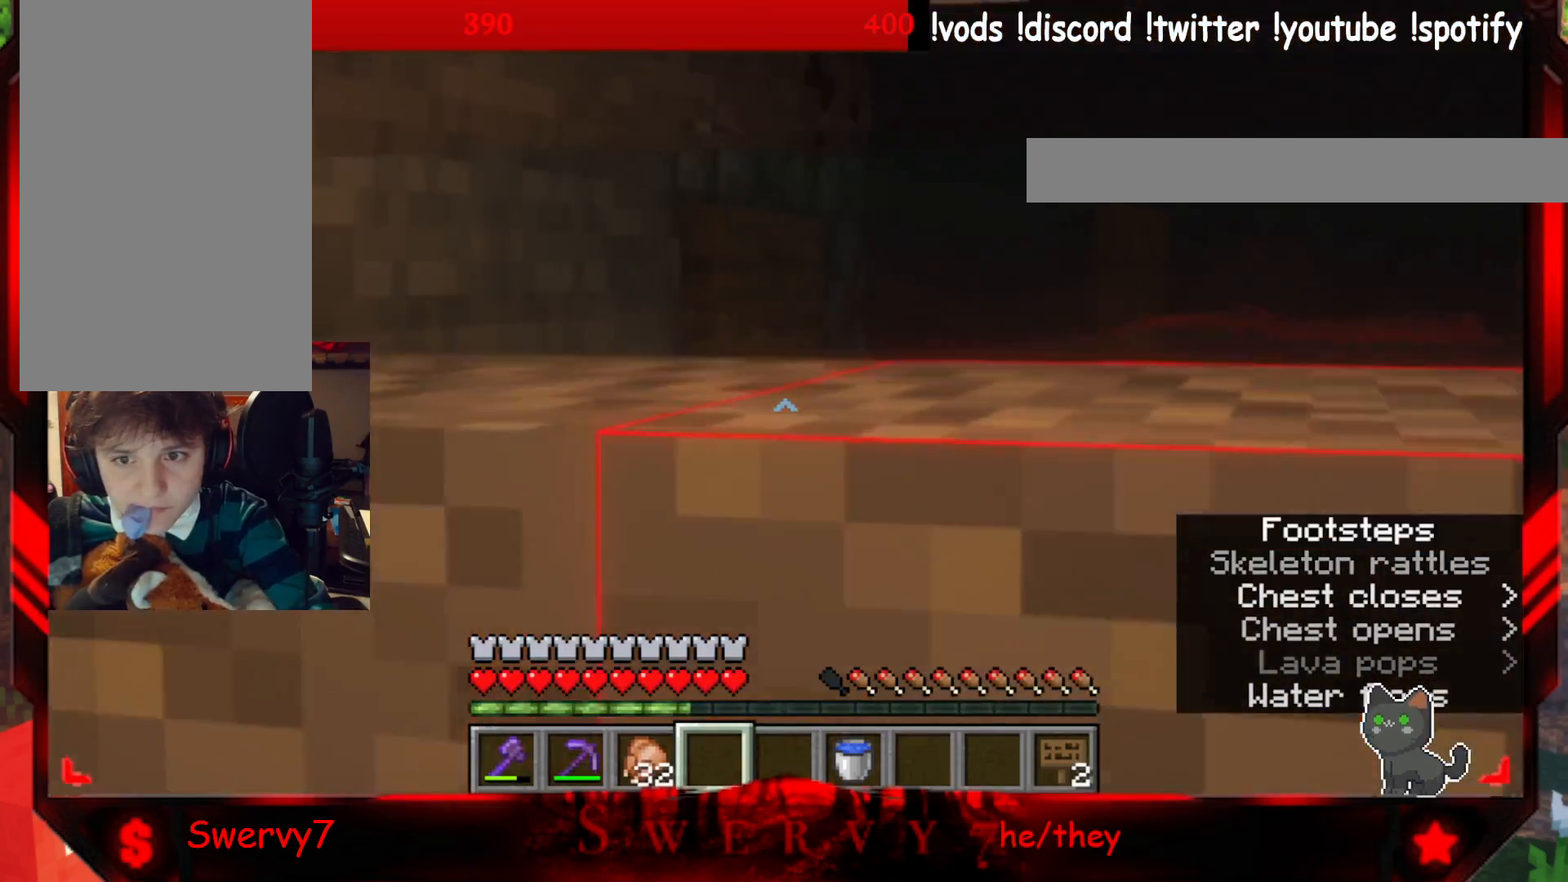
{"keys": ["w"], "mouse": [], "events": []}
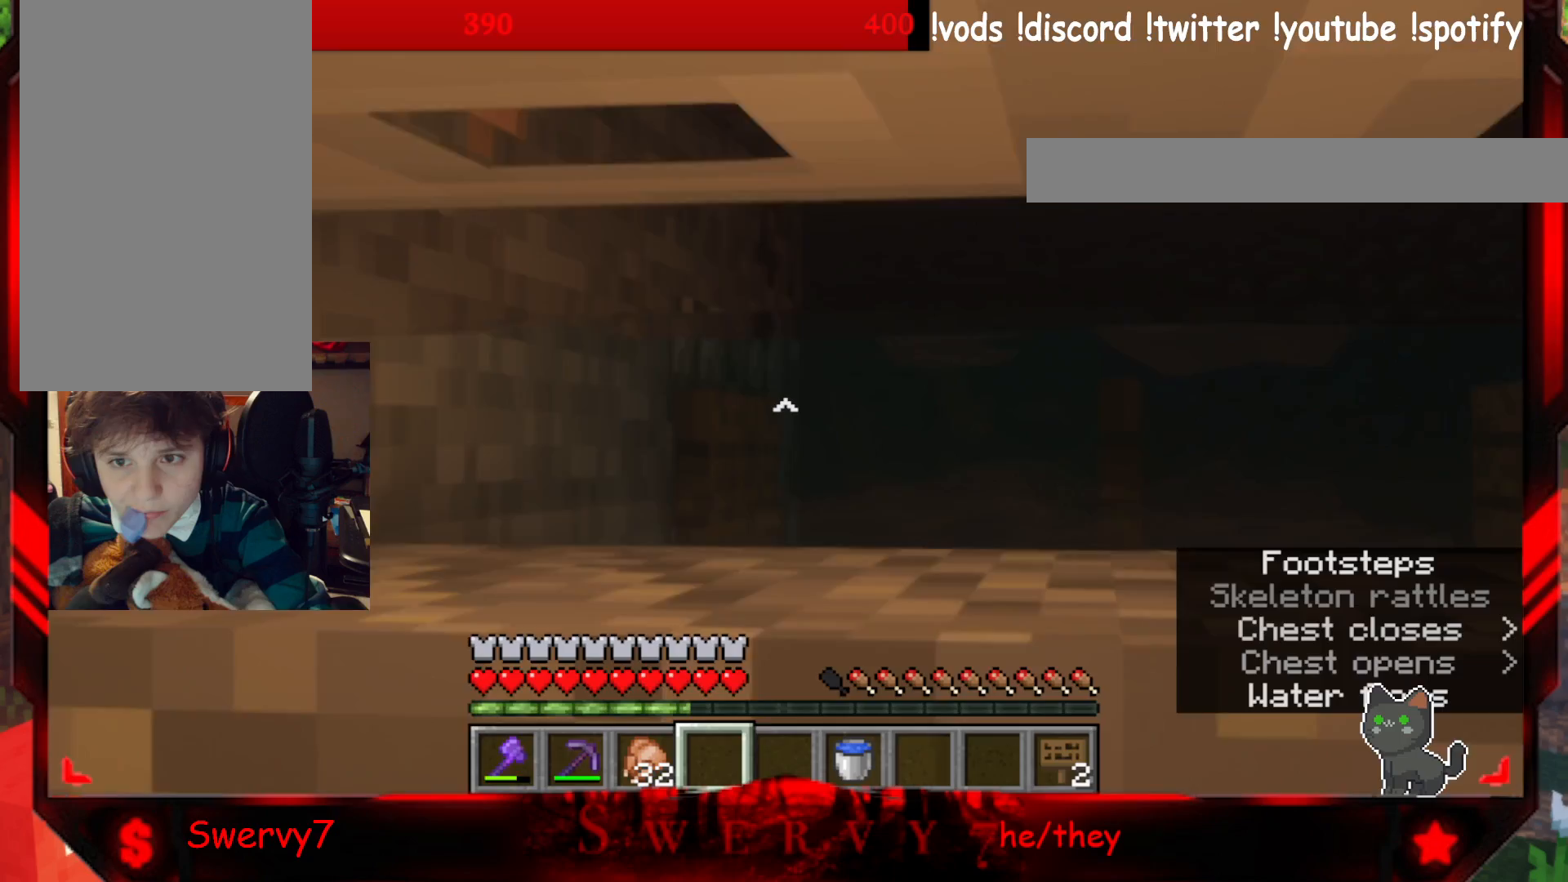
{"keys": ["w"], "mouse": [], "events": []}
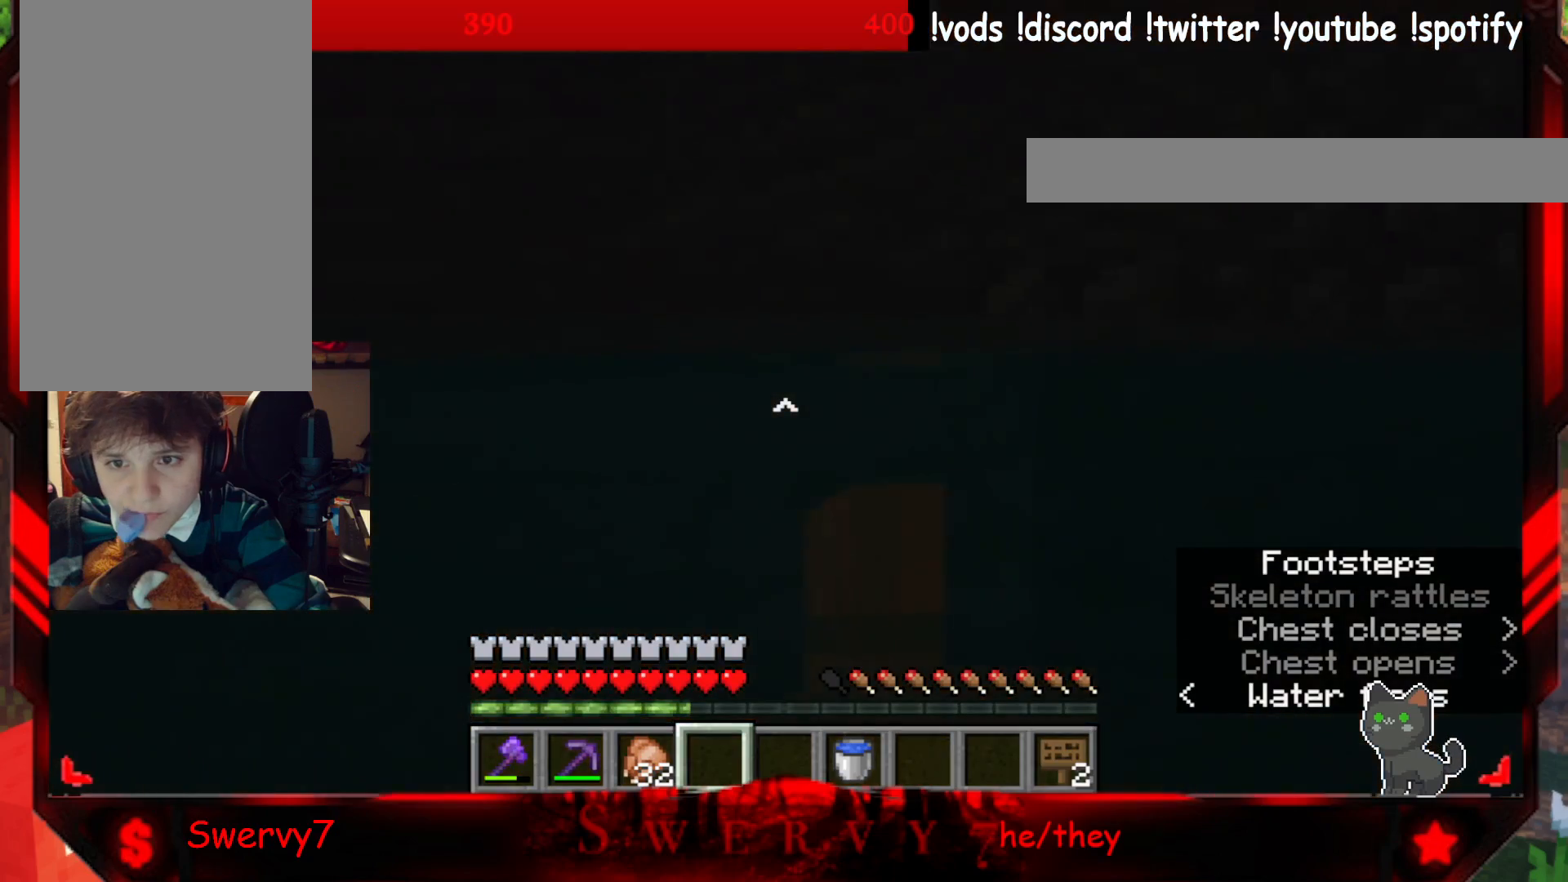
{"keys": ["w"], "mouse": [], "events": []}
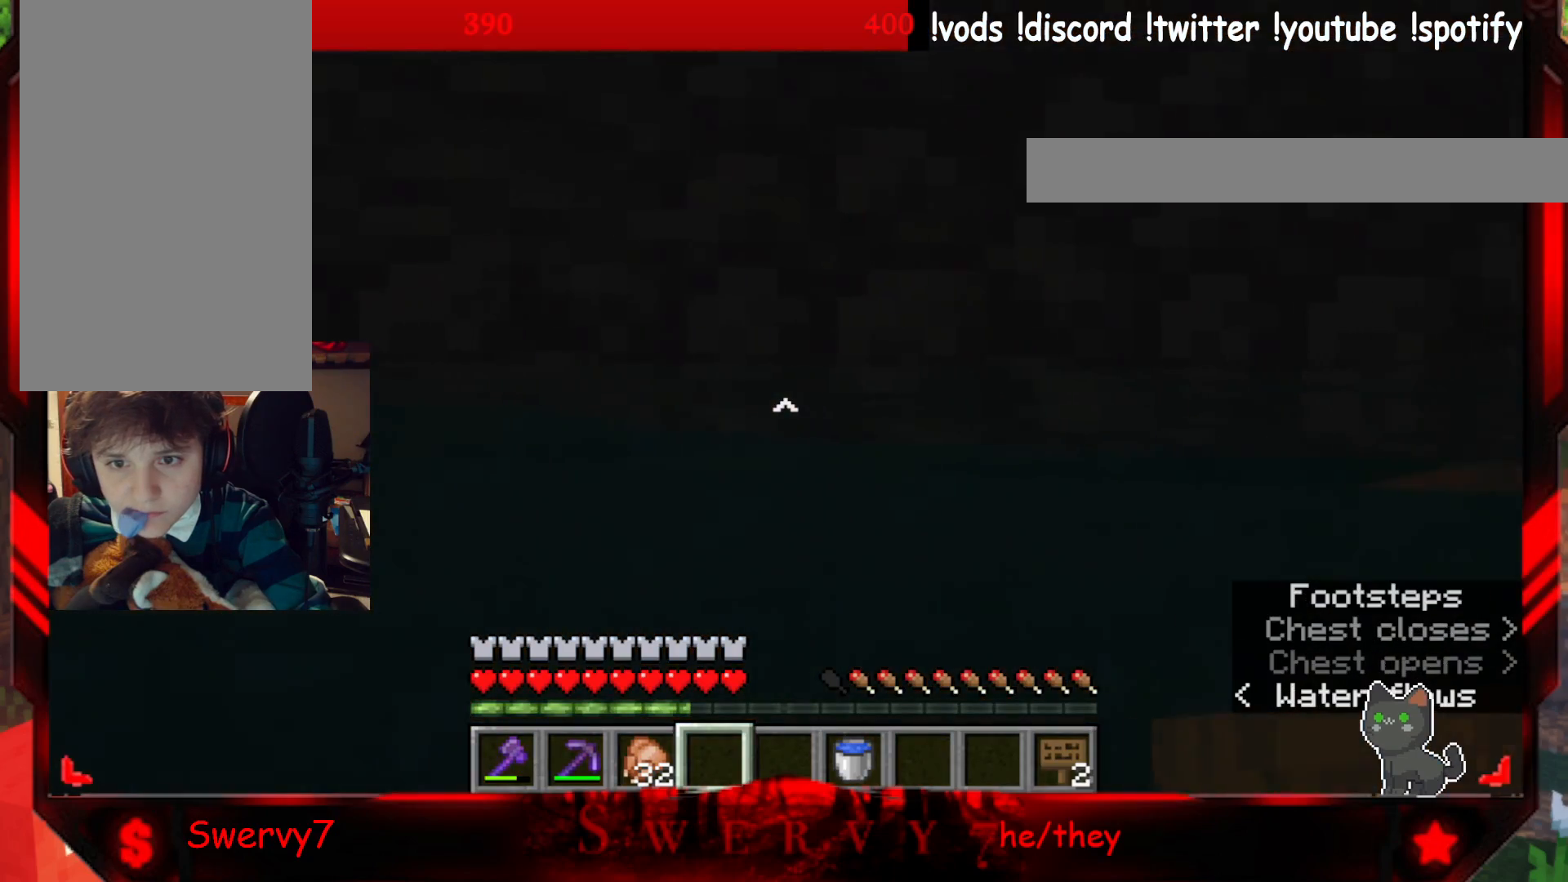
{"keys": ["w"], "mouse": [], "events": []}
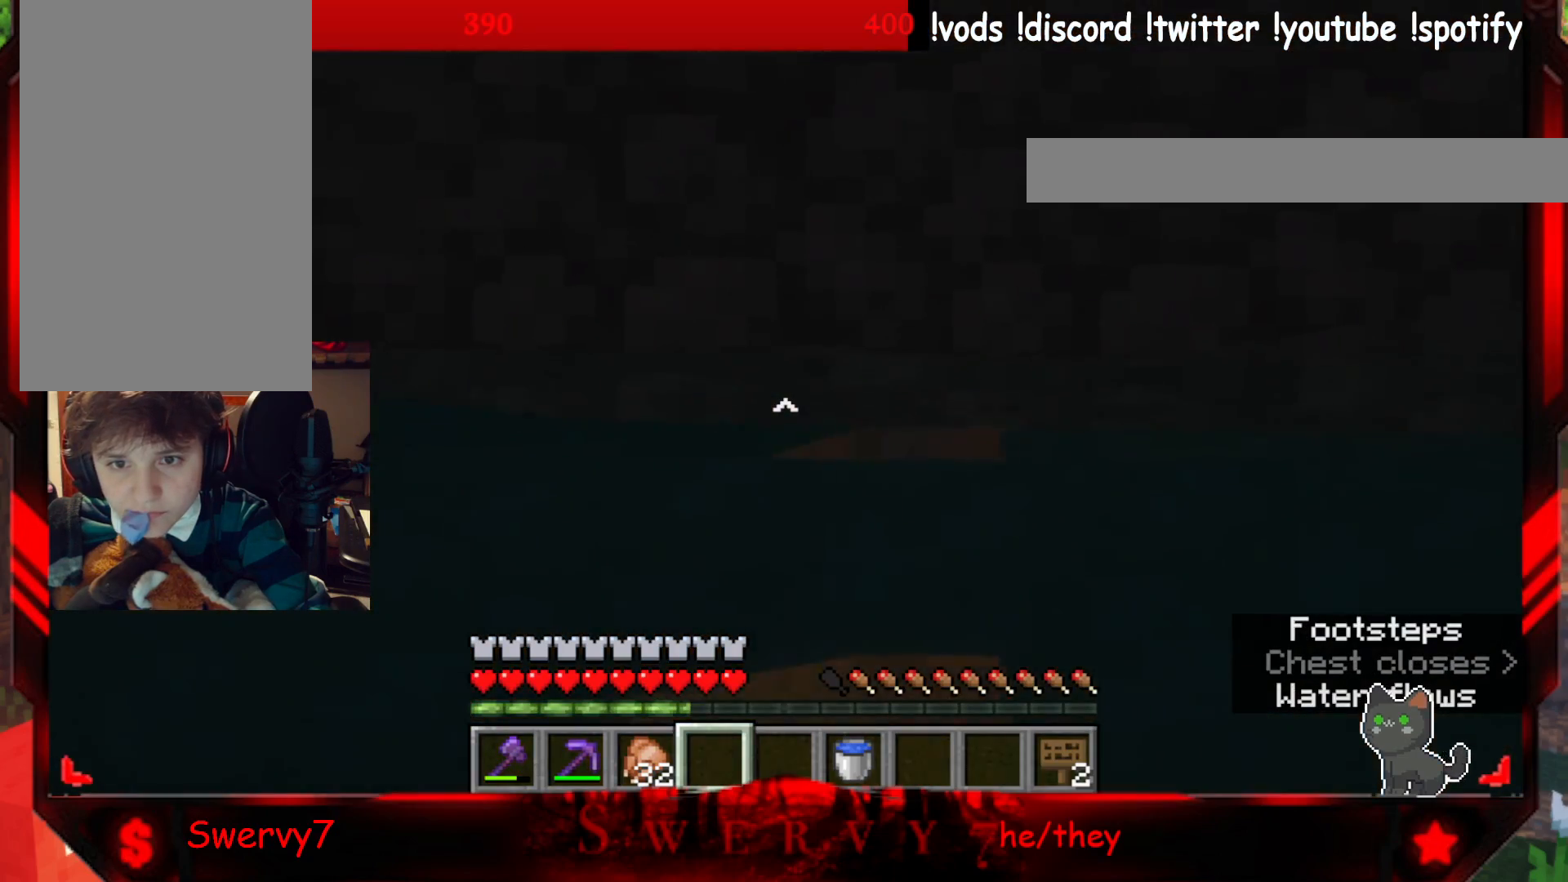
{"keys": [], "mouse": [], "events": [[467, "w", "up"]]}
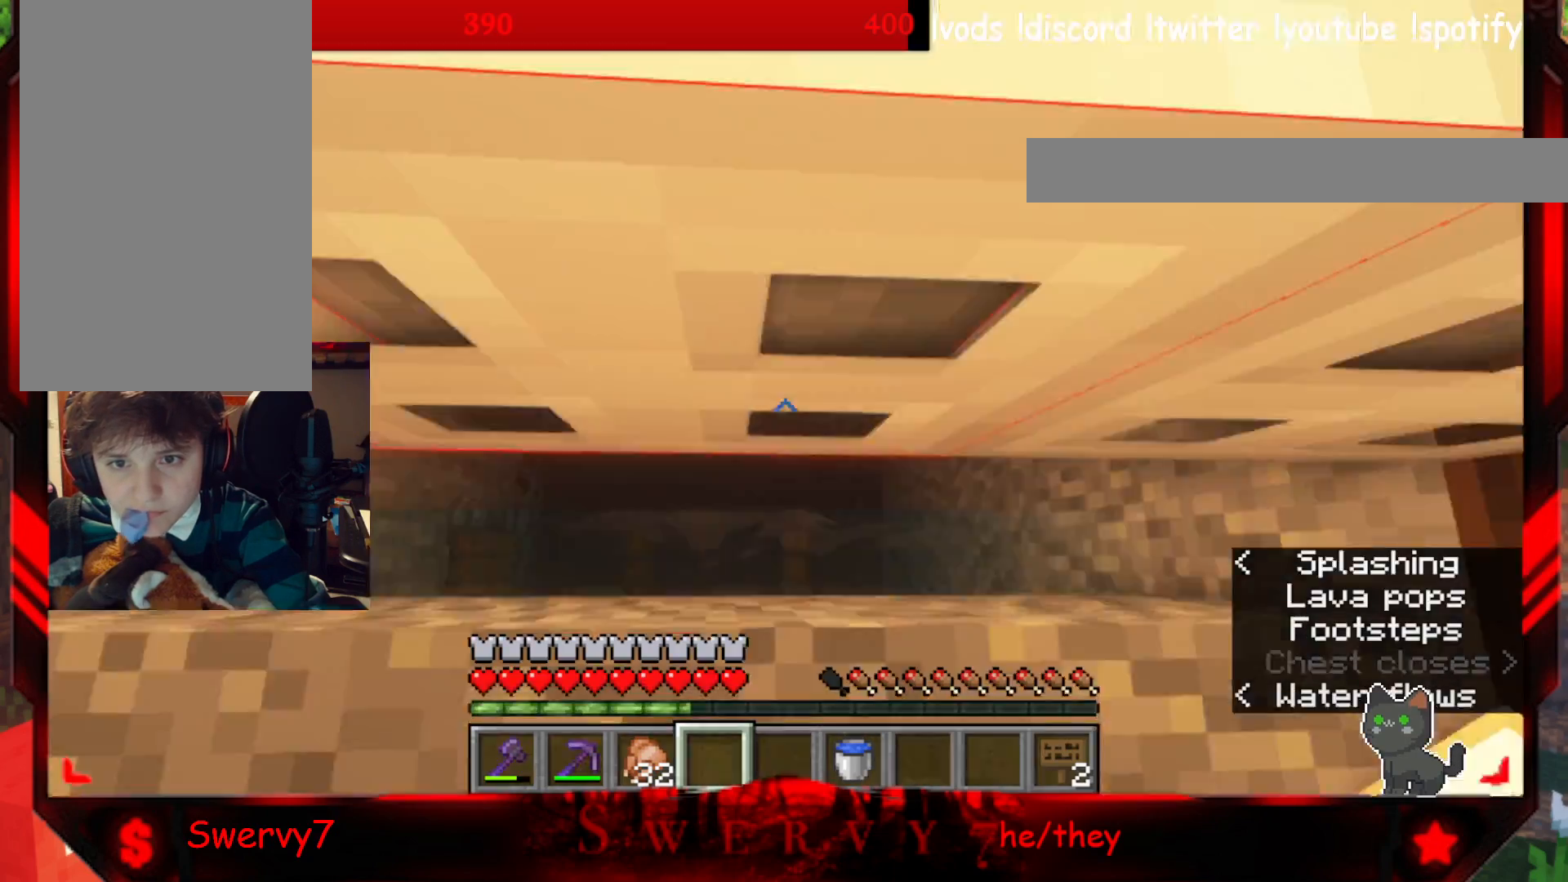
{"keys": ["s"], "mouse": [], "events": [[183, "s", "down"]]}